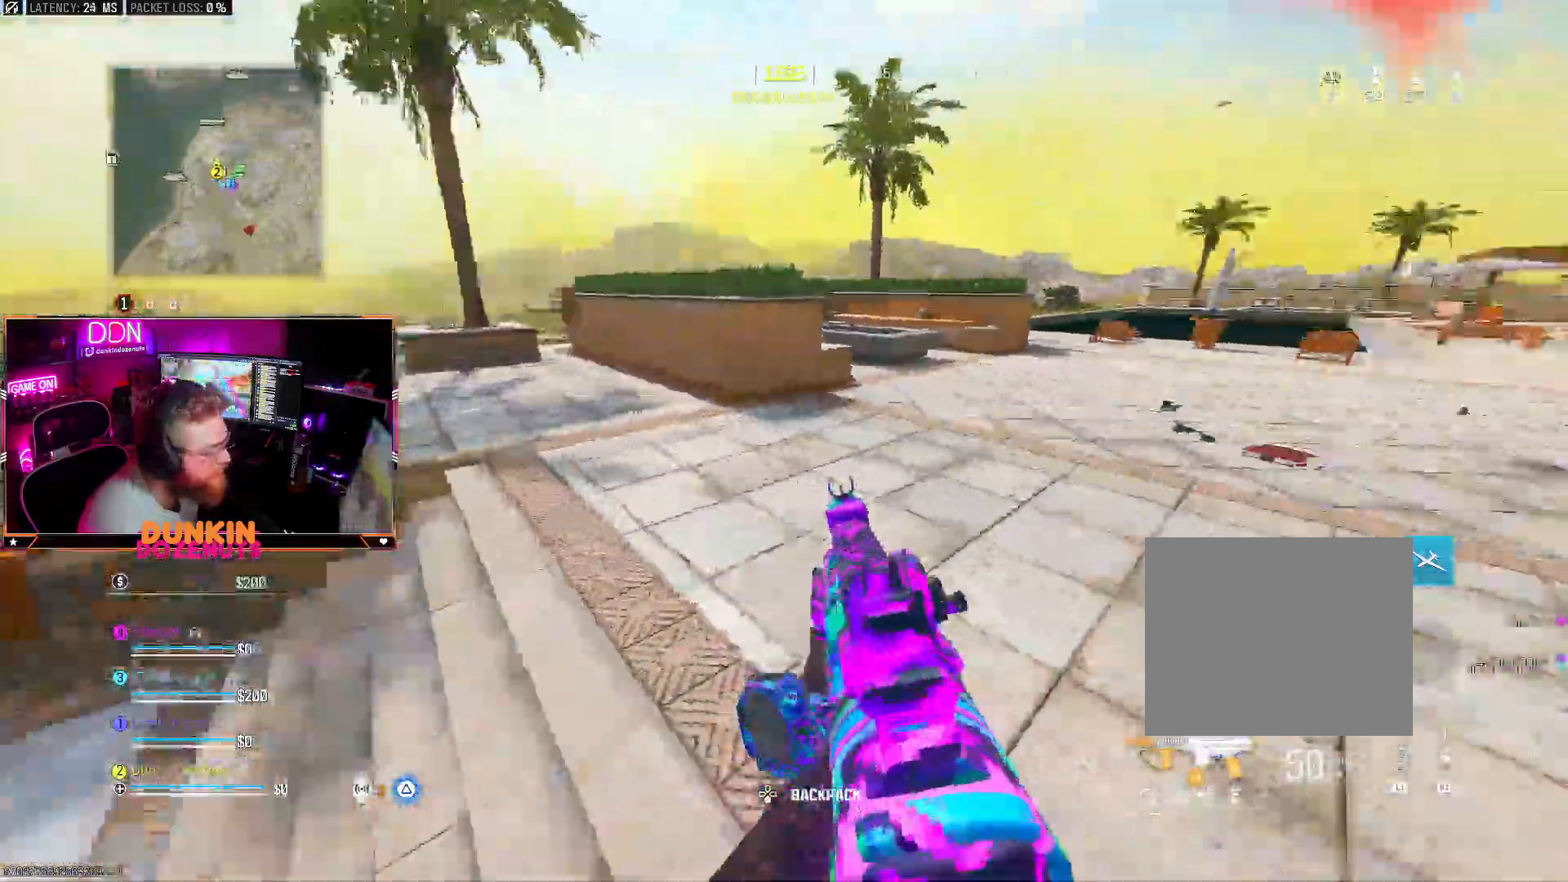
Gameplay with a controller (PlayStation layout); each line is a JSON object with the inputs held at the frame after it. "events" lists button and stick changes between this image and that frame as [ms after this image, input, new state], when the widget could be followed in between.
{"buttons": [], "left_stick": "up", "right_stick": "right", "events": [[83, "left_stick", "up-right"], [133, "left_stick", "up"], [200, "right_stick", "center"], [400, "L3", "down"], [467, "right_stick", "right"], [483, "L3", "up"]]}
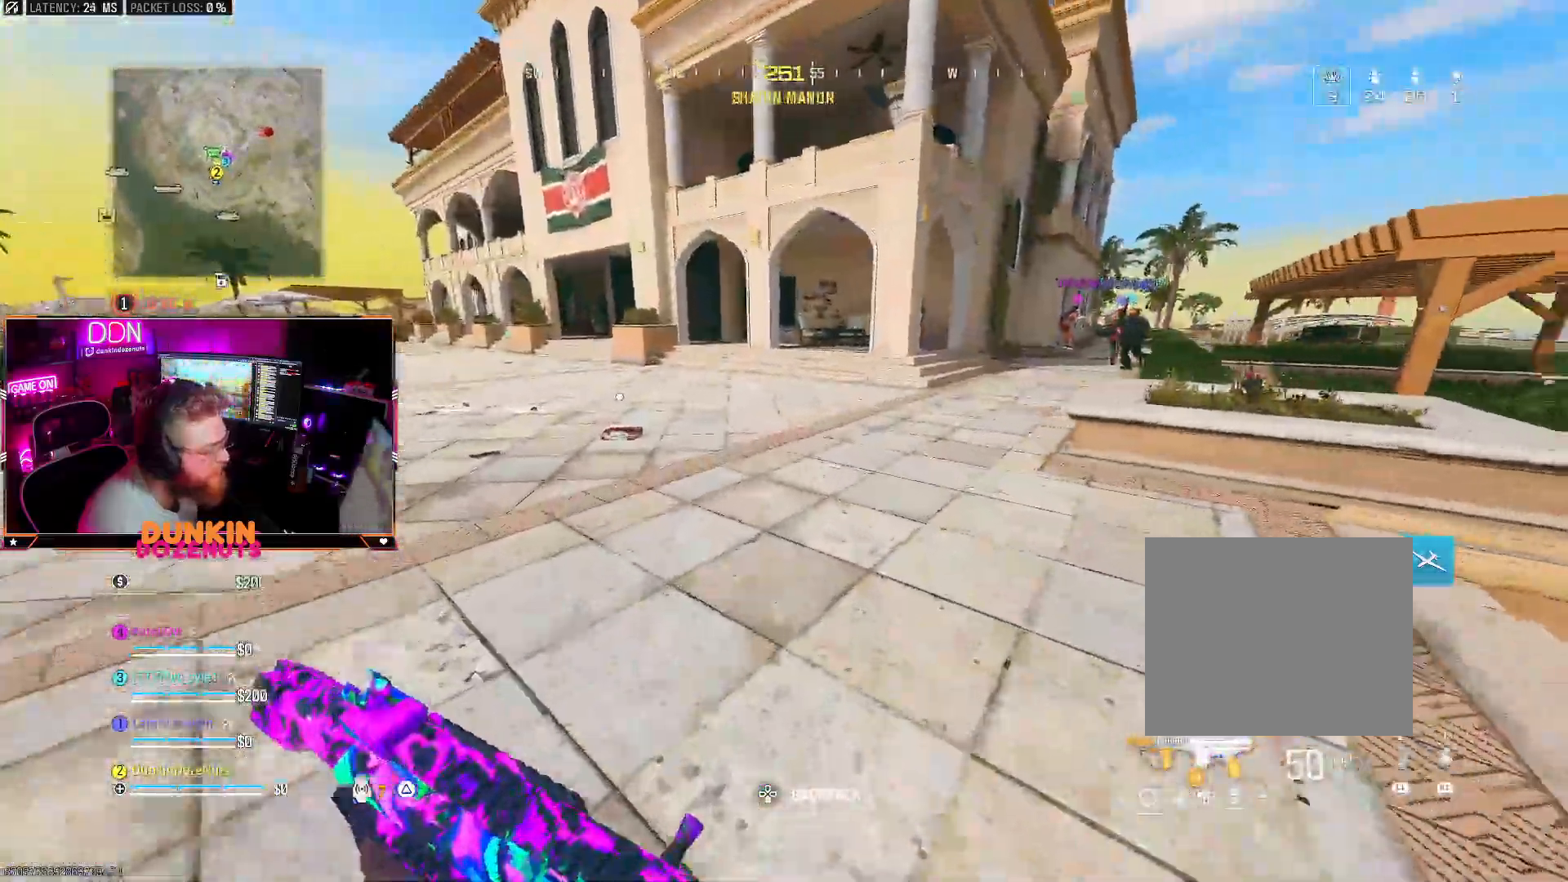
{"buttons": ["CIRCLE"], "left_stick": "up", "right_stick": "up", "events": [[117, "CIRCLE", "down"], [117, "L3", "down"], [133, "right_stick", "center"], [217, "L3", "up"], [450, "right_stick", "up"]]}
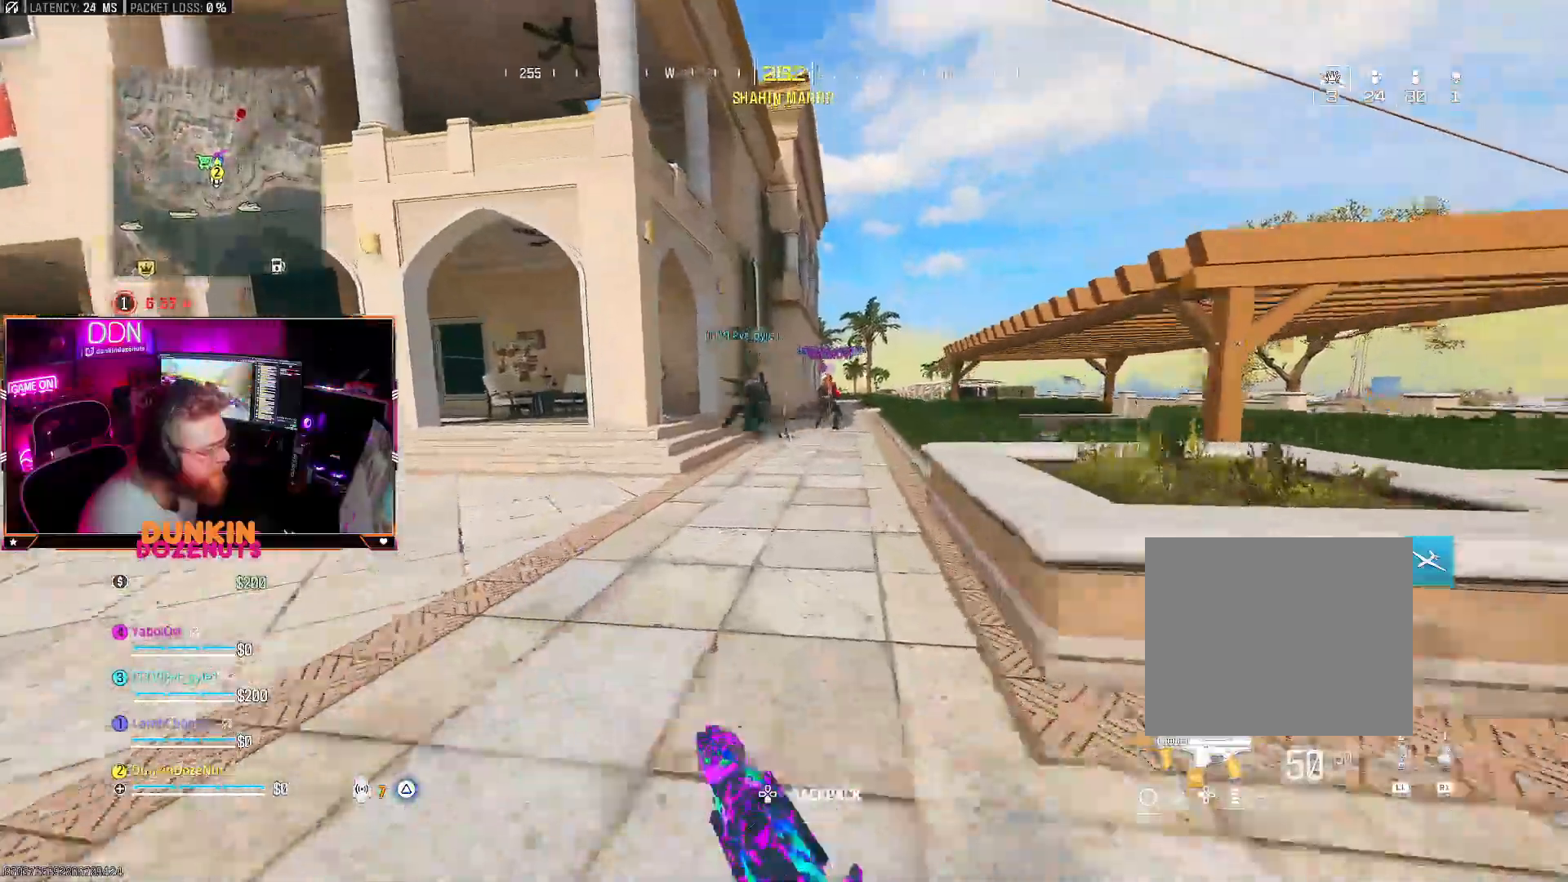
{"buttons": [], "left_stick": "up-right", "right_stick": "center"}
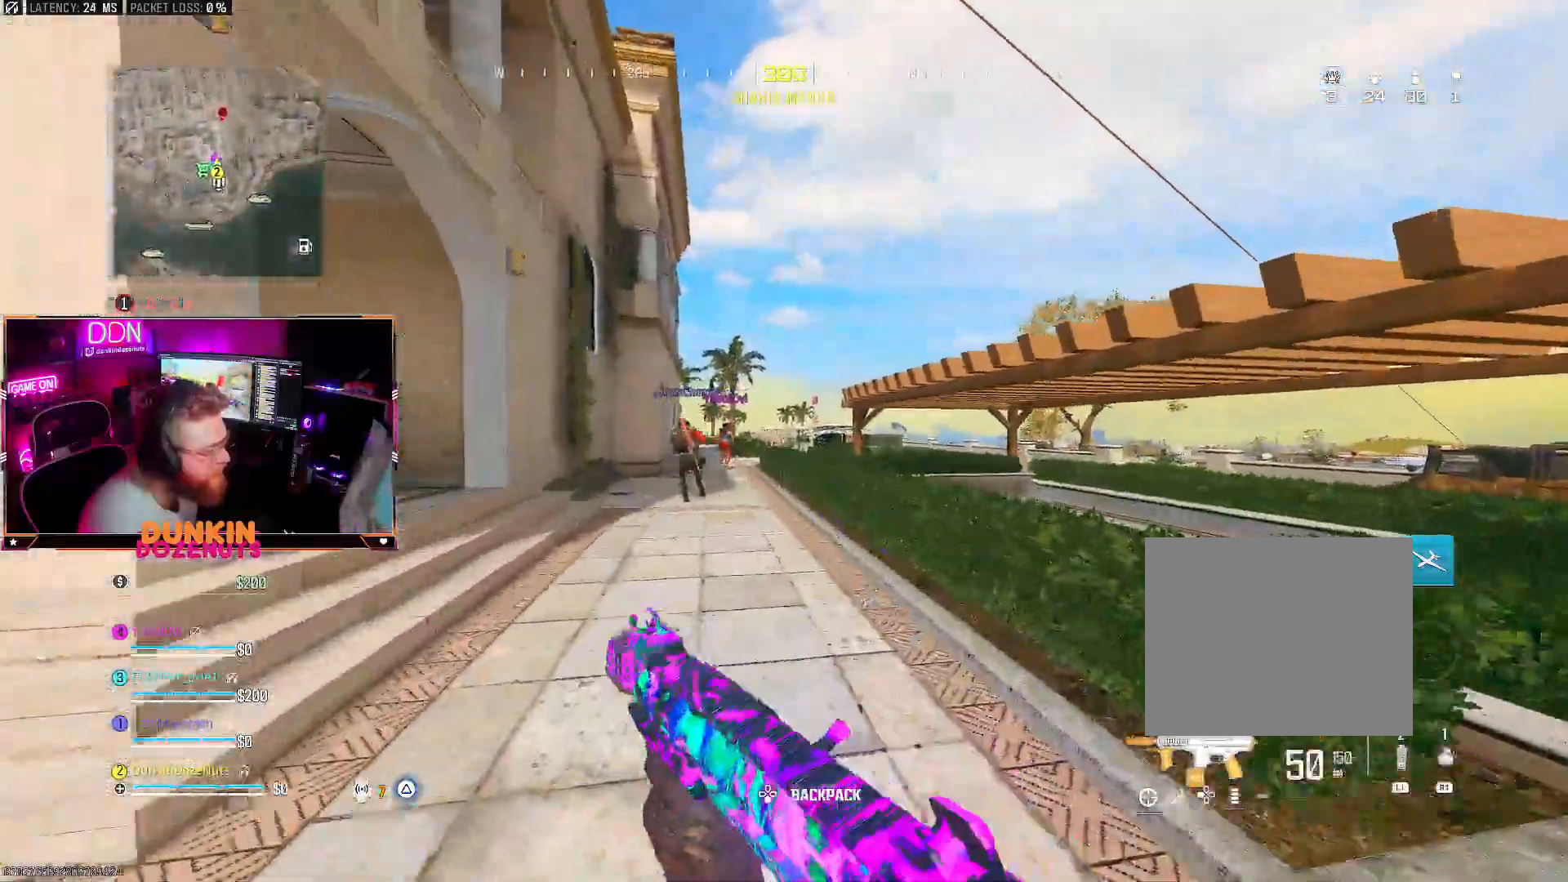
{"buttons": ["L2"], "left_stick": "up", "right_stick": "center", "events": [[283, "L2", "down"], [500, "left_stick", "up"]]}
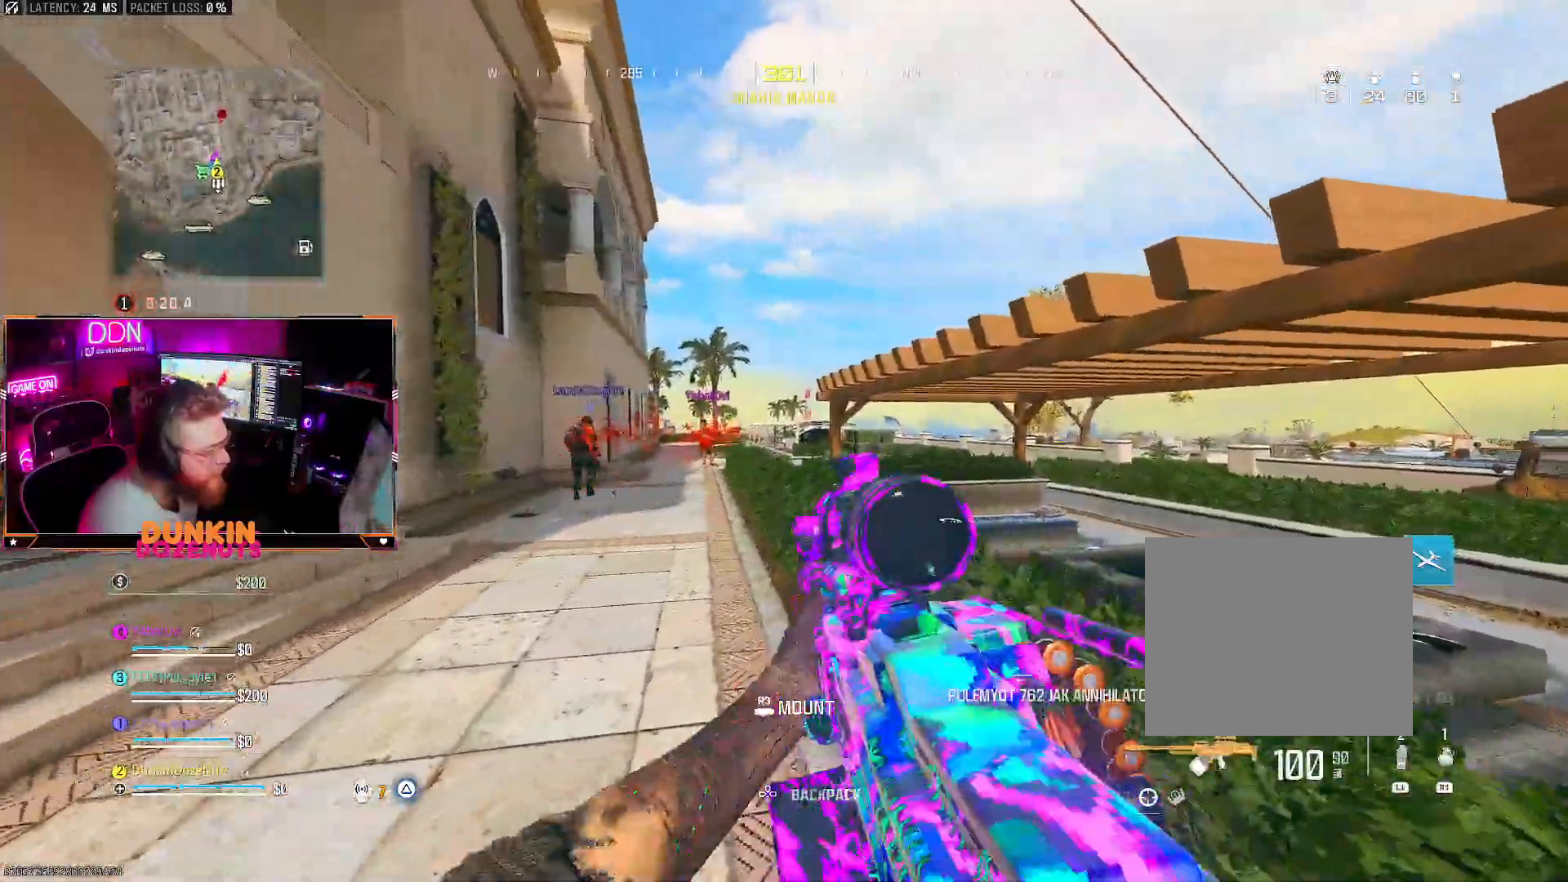
{"buttons": ["L2"], "left_stick": "up-right", "right_stick": "right", "events": [[100, "left_stick", "up-left"], [133, "right_stick", "left"], [217, "right_stick", "center"], [383, "left_stick", "up-right"], [417, "right_stick", "right"]]}
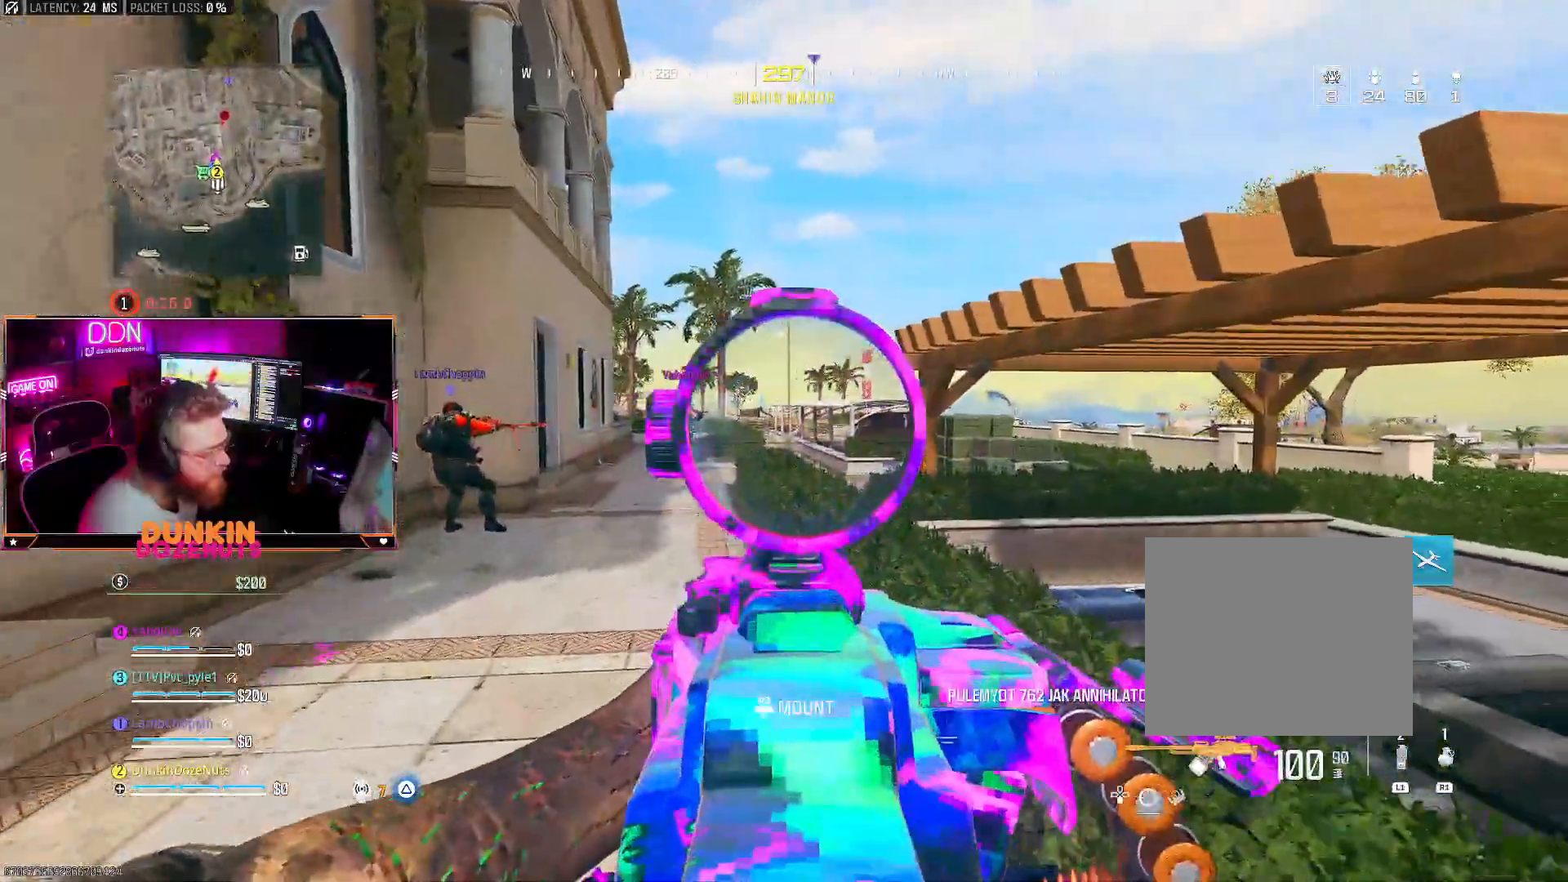
{"buttons": ["L2"], "left_stick": "up-left", "right_stick": "center", "events": [[33, "right_stick", "center"], [200, "right_stick", "right"], [283, "left_stick", "up-left"], [350, "right_stick", "center"]]}
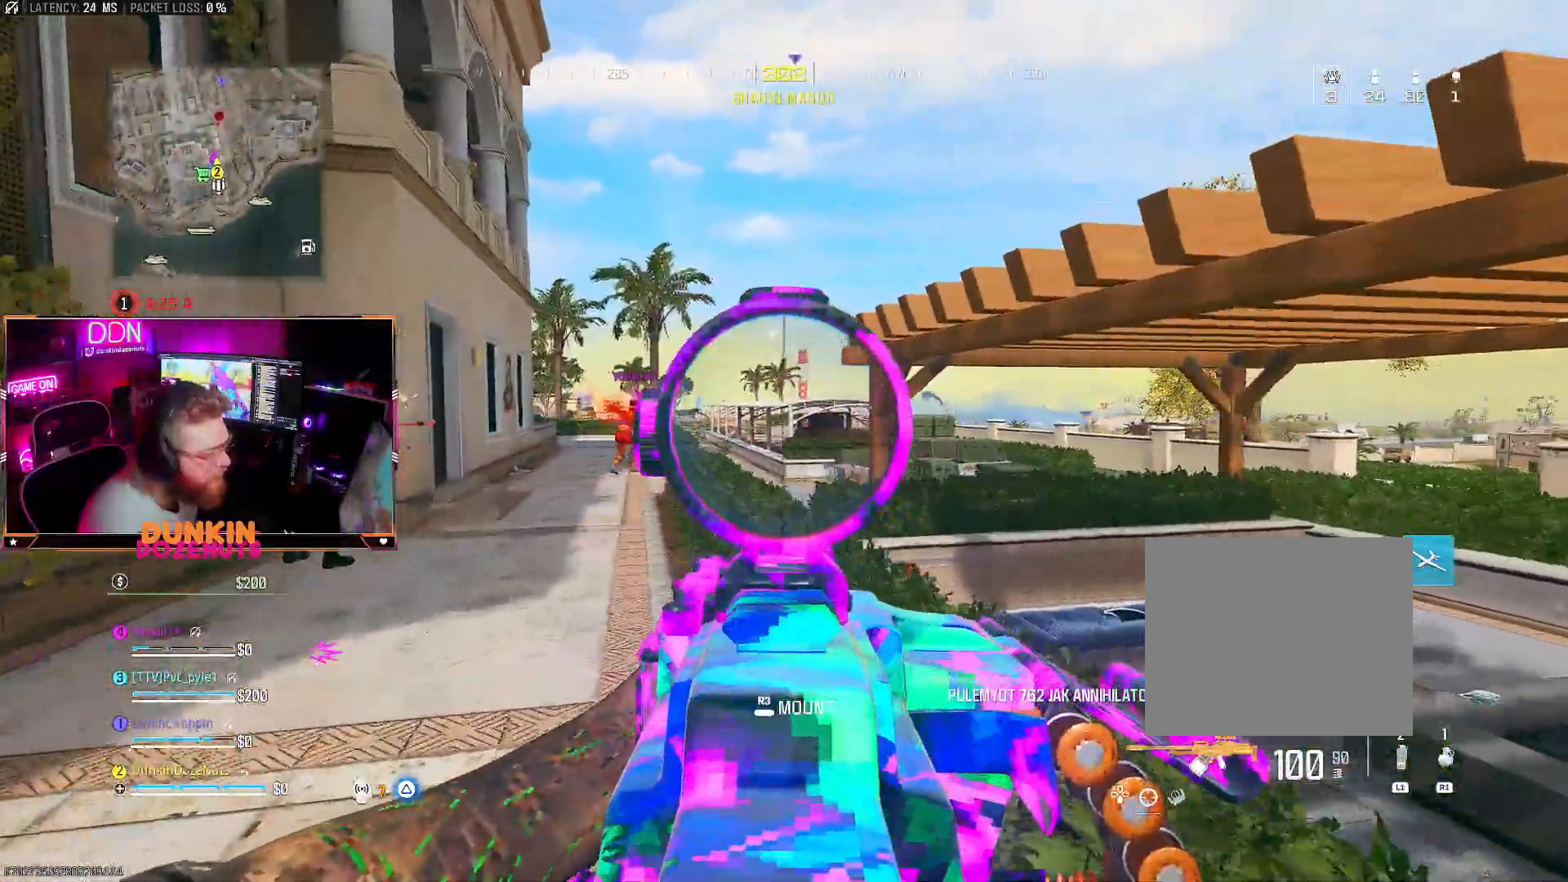
{"buttons": ["L2"], "left_stick": "up", "right_stick": "center", "events": [[150, "left_stick", "up-right"], [150, "right_stick", "left"], [317, "right_stick", "center"], [417, "left_stick", "up"]]}
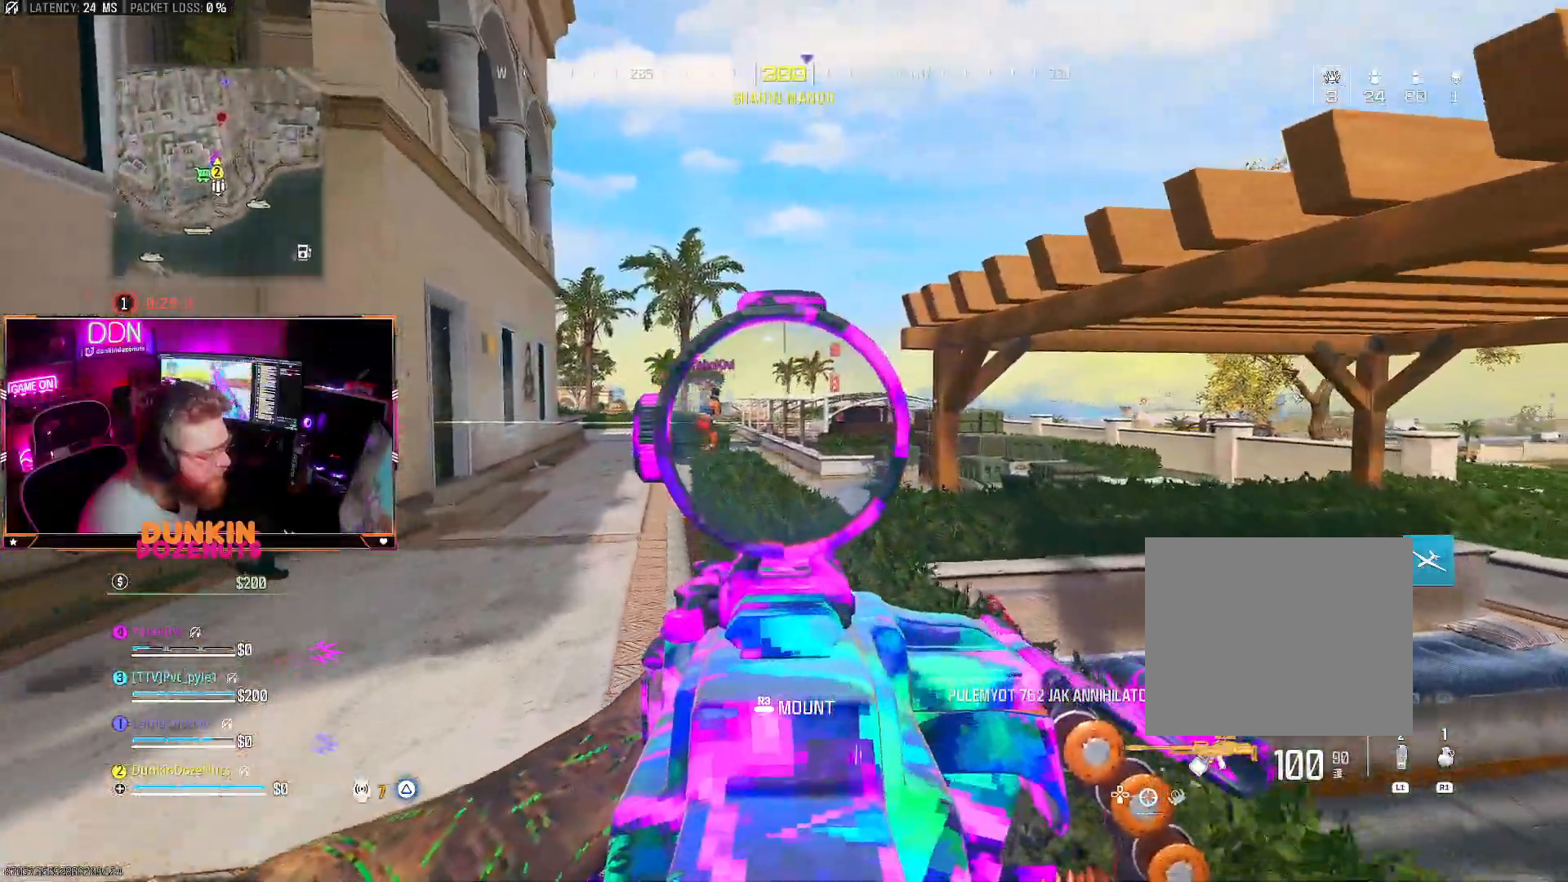
{"buttons": ["L2"], "left_stick": "up", "right_stick": "center", "events": [[183, "CROSS", "down"], [333, "CROSS", "up"]]}
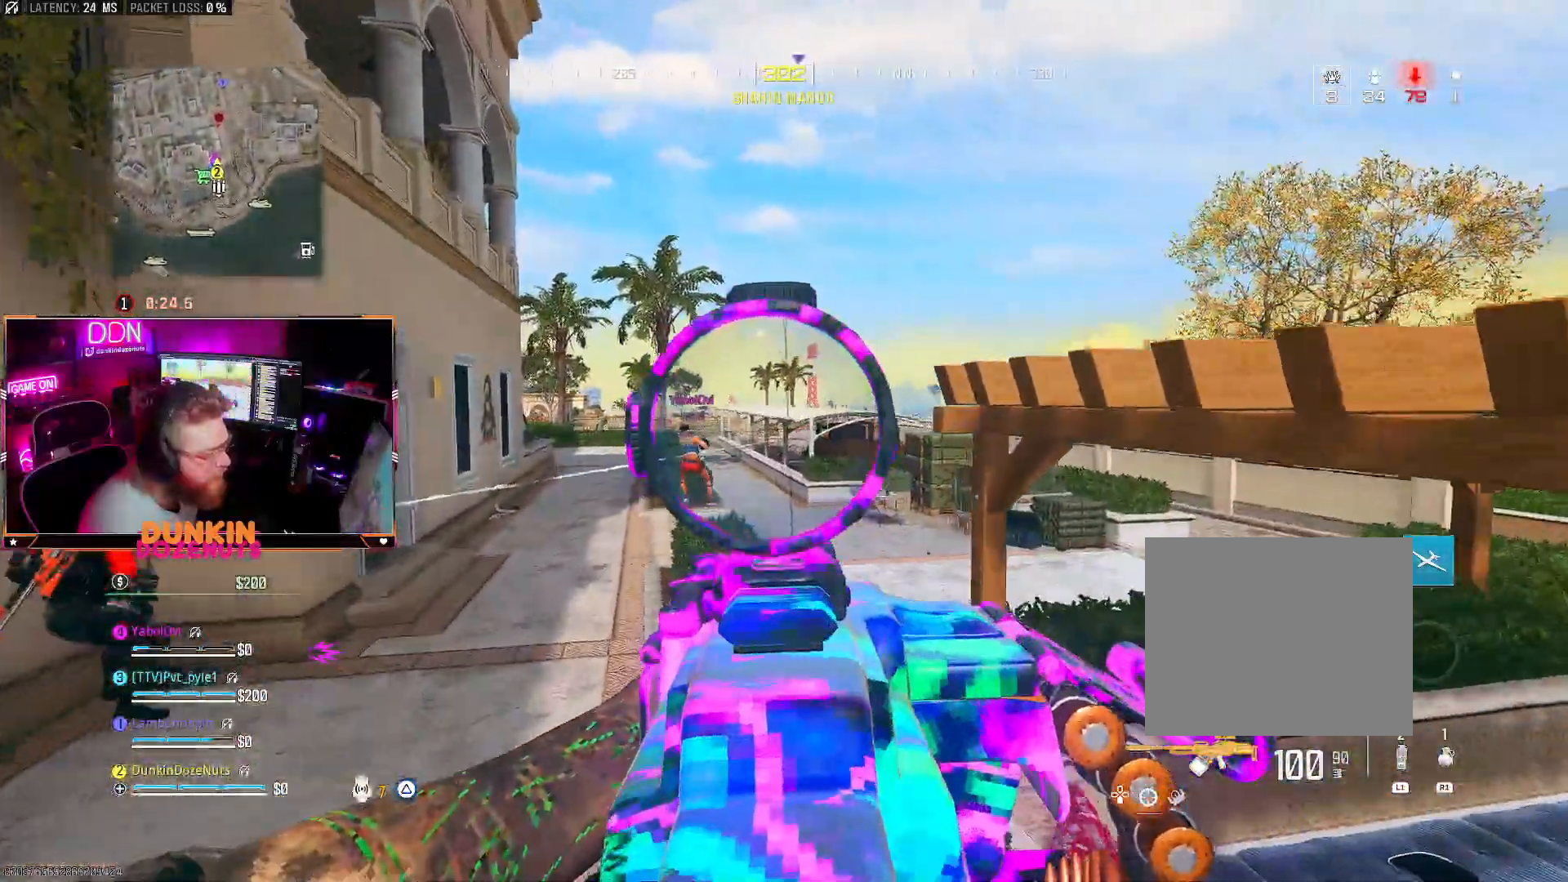
{"buttons": ["L3"], "left_stick": "up", "right_stick": "up", "events": [[200, "L2", "up"], [283, "L3", "down"], [333, "right_stick", "up"], [367, "L3", "up"], [500, "L3", "down"]]}
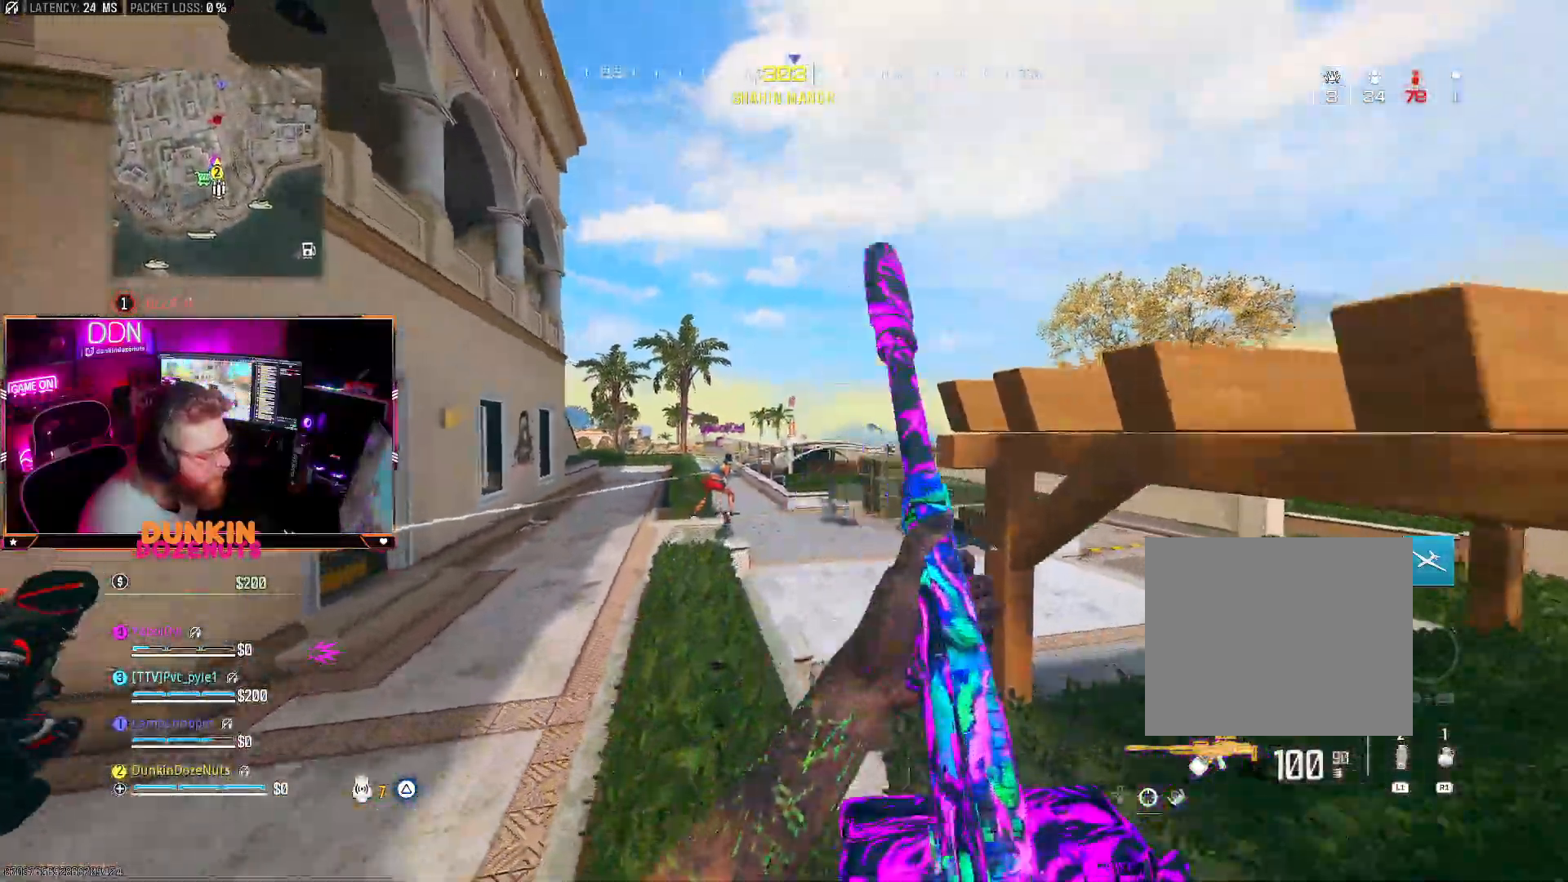
{"buttons": [], "left_stick": "up-right", "right_stick": "center"}
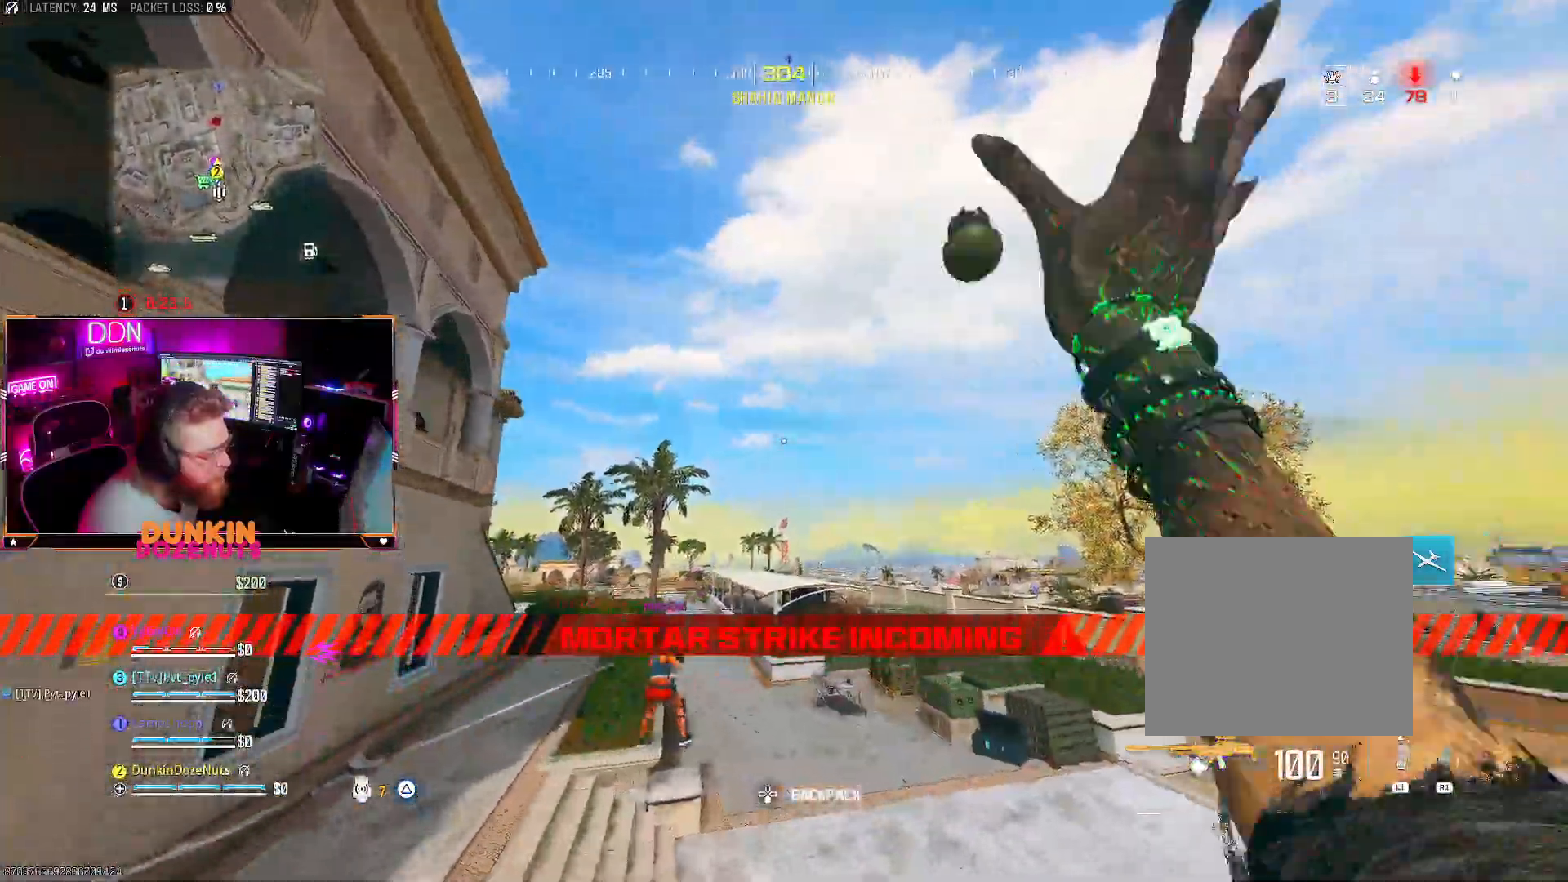
{"buttons": ["DPAD_RIGHT"], "left_stick": "up-right", "right_stick": "right", "events": [[17, "L3", "down"], [117, "L3", "up"], [183, "right_stick", "down"], [333, "DPAD_RIGHT", "down"], [417, "DPAD_RIGHT", "up"], [417, "right_stick", "center"], [500, "DPAD_RIGHT", "down"], [500, "right_stick", "right"]]}
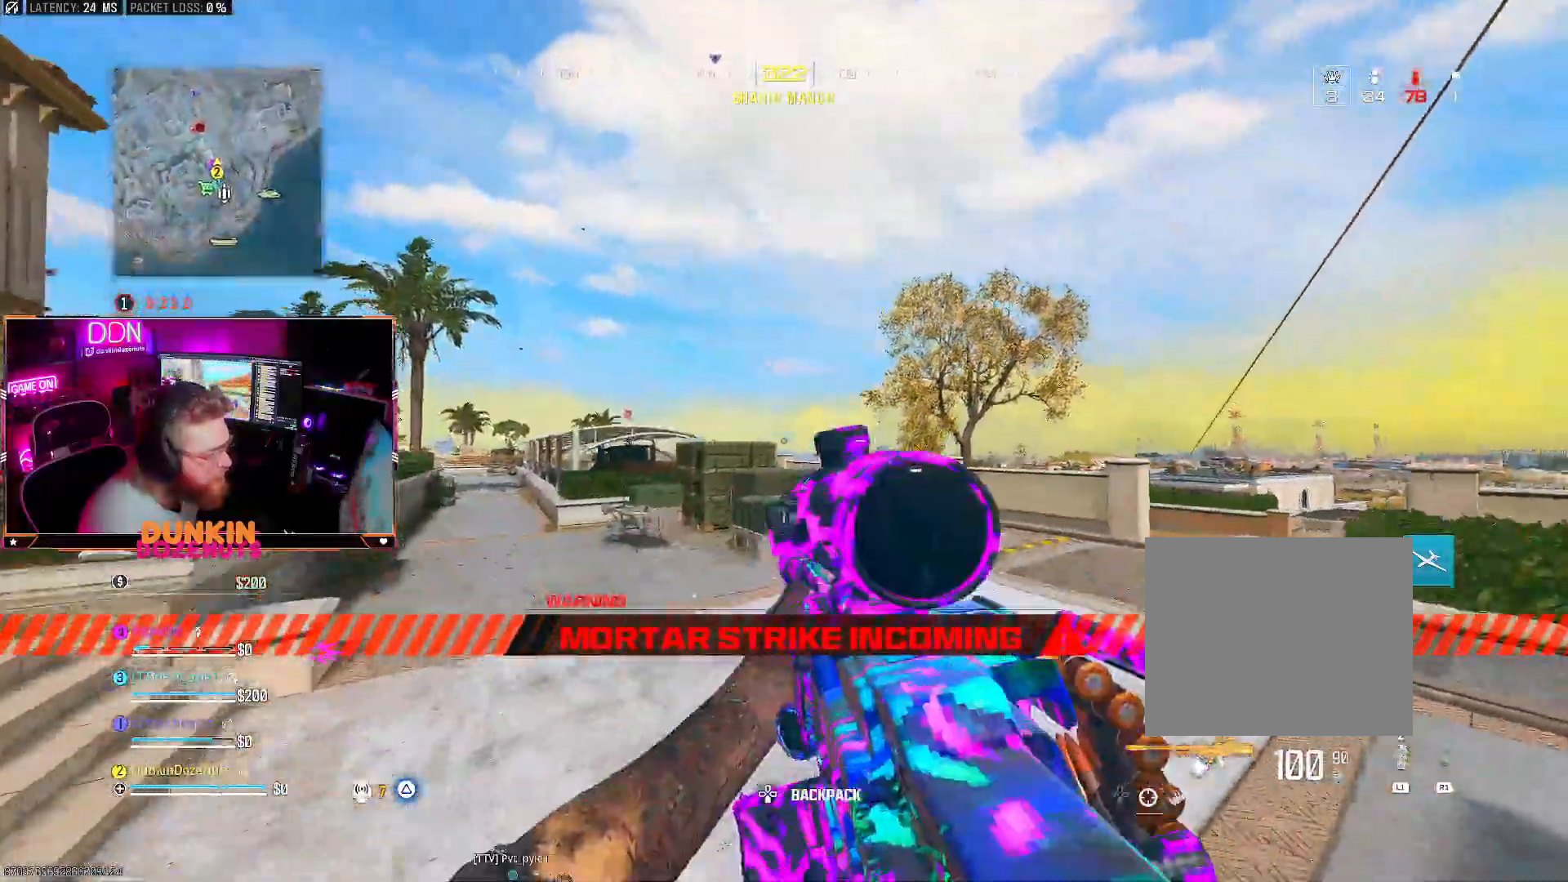
{"buttons": [], "left_stick": "up-right", "right_stick": "center", "events": [[67, "DPAD_RIGHT", "up"], [150, "DPAD_RIGHT", "down"], [150, "right_stick", "center"], [233, "DPAD_RIGHT", "up"], [317, "DPAD_RIGHT", "down"], [367, "DPAD_RIGHT", "up"]]}
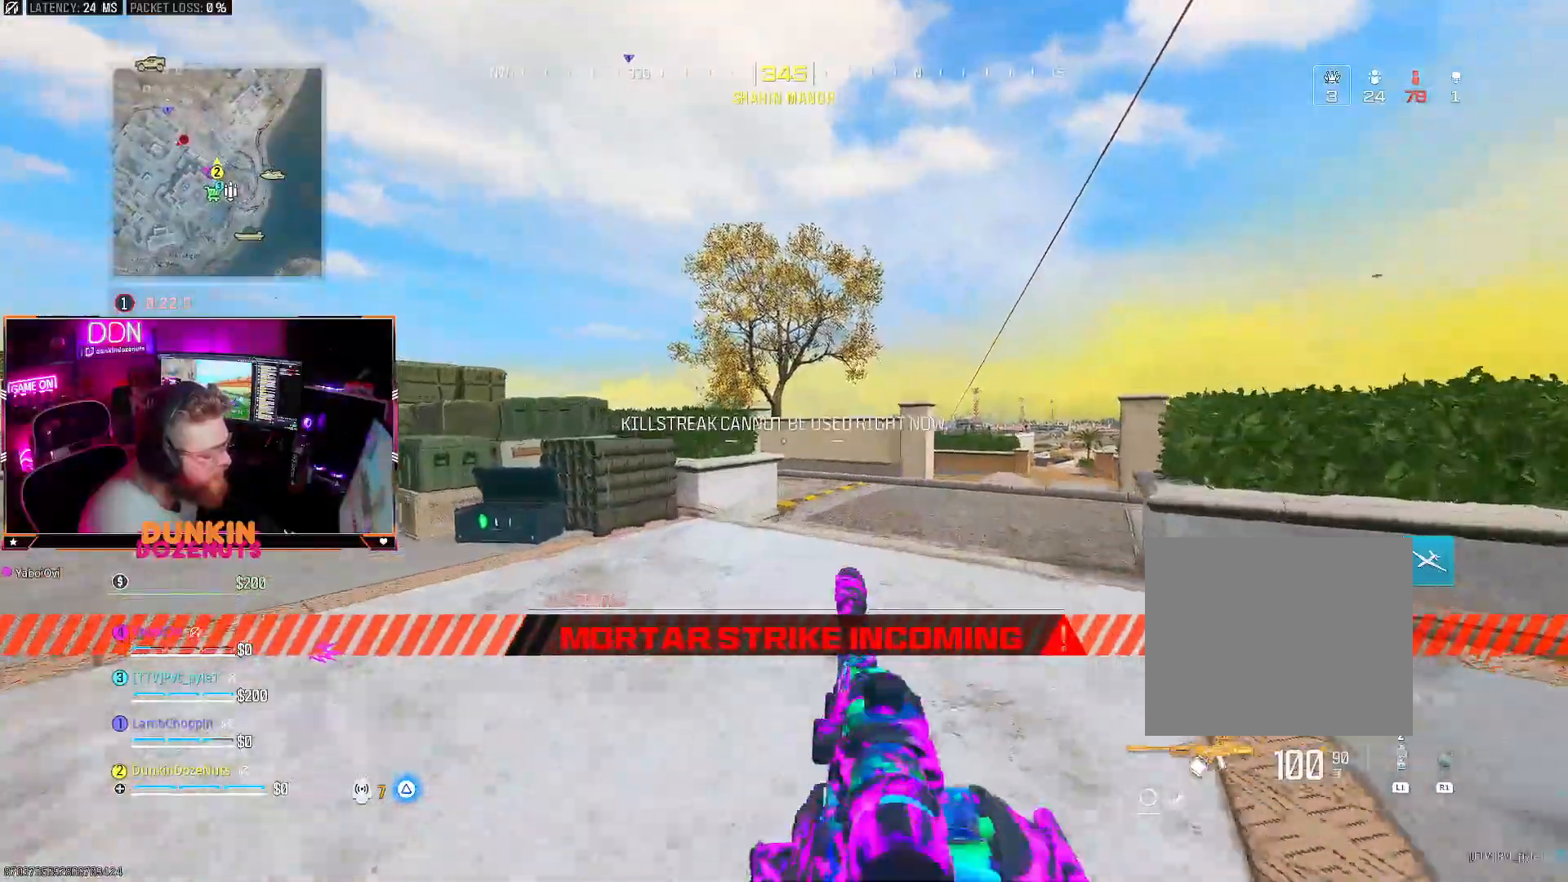
{"buttons": [], "left_stick": "up", "right_stick": "center", "events": [[117, "left_stick", "up"], [167, "L3", "down"], [200, "right_stick", "down-right"], [250, "right_stick", "right"], [283, "L3", "up"], [350, "right_stick", "center"], [383, "L3", "down"], [483, "L3", "up"]]}
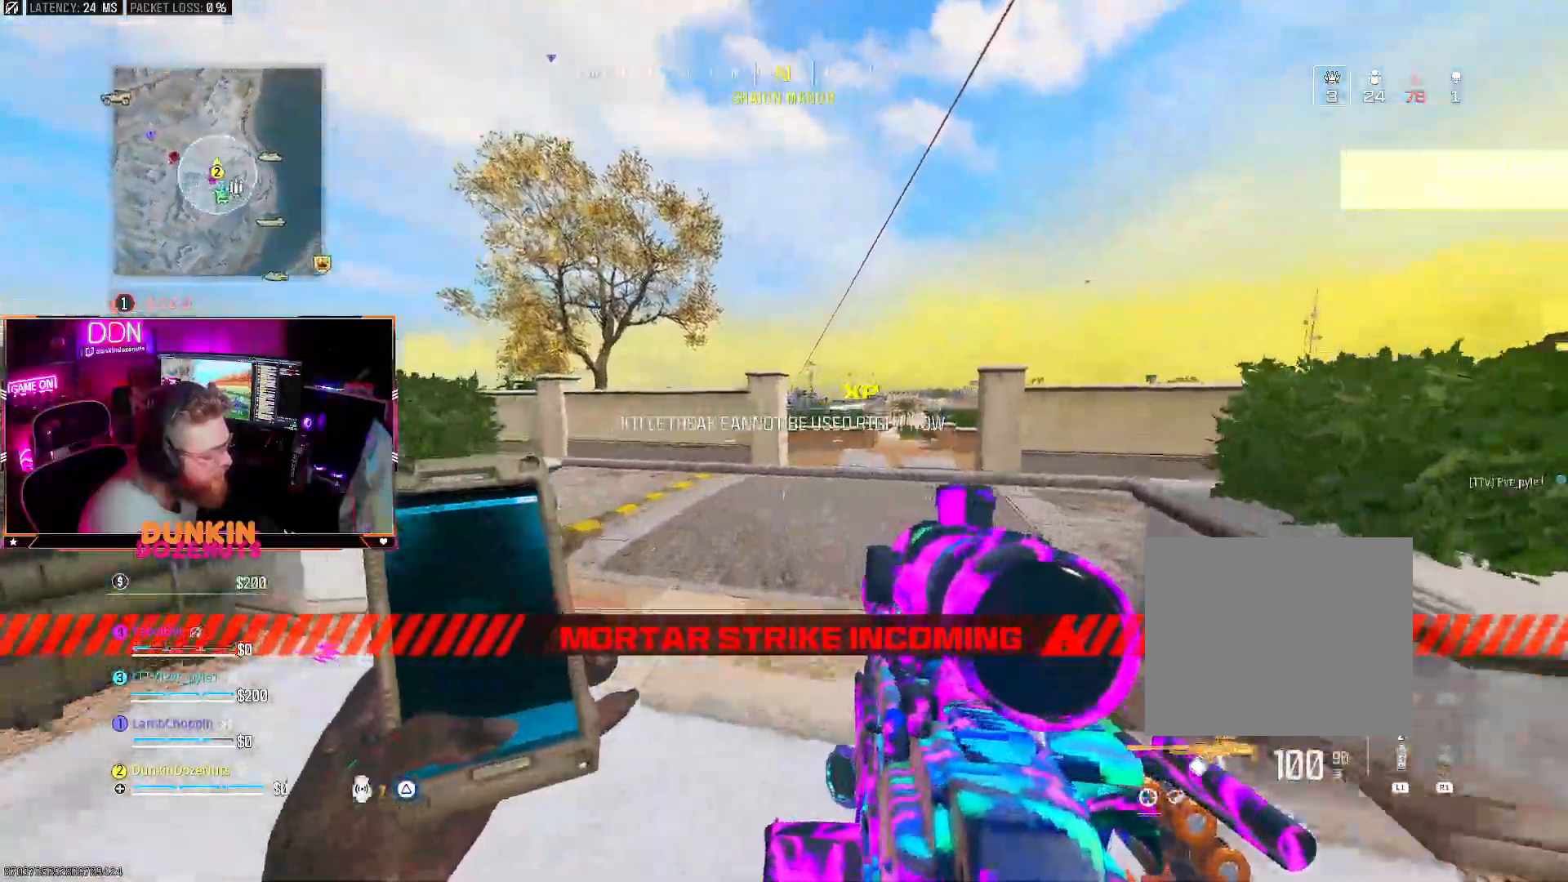
{"buttons": [], "left_stick": "up", "right_stick": "center", "events": [[67, "L3", "down"], [167, "right_stick", "right"], [200, "L3", "up"], [300, "right_stick", "center"], [317, "L3", "down"], [383, "L3", "up"], [383, "TRIANGLE", "down"], [500, "TRIANGLE", "up"]]}
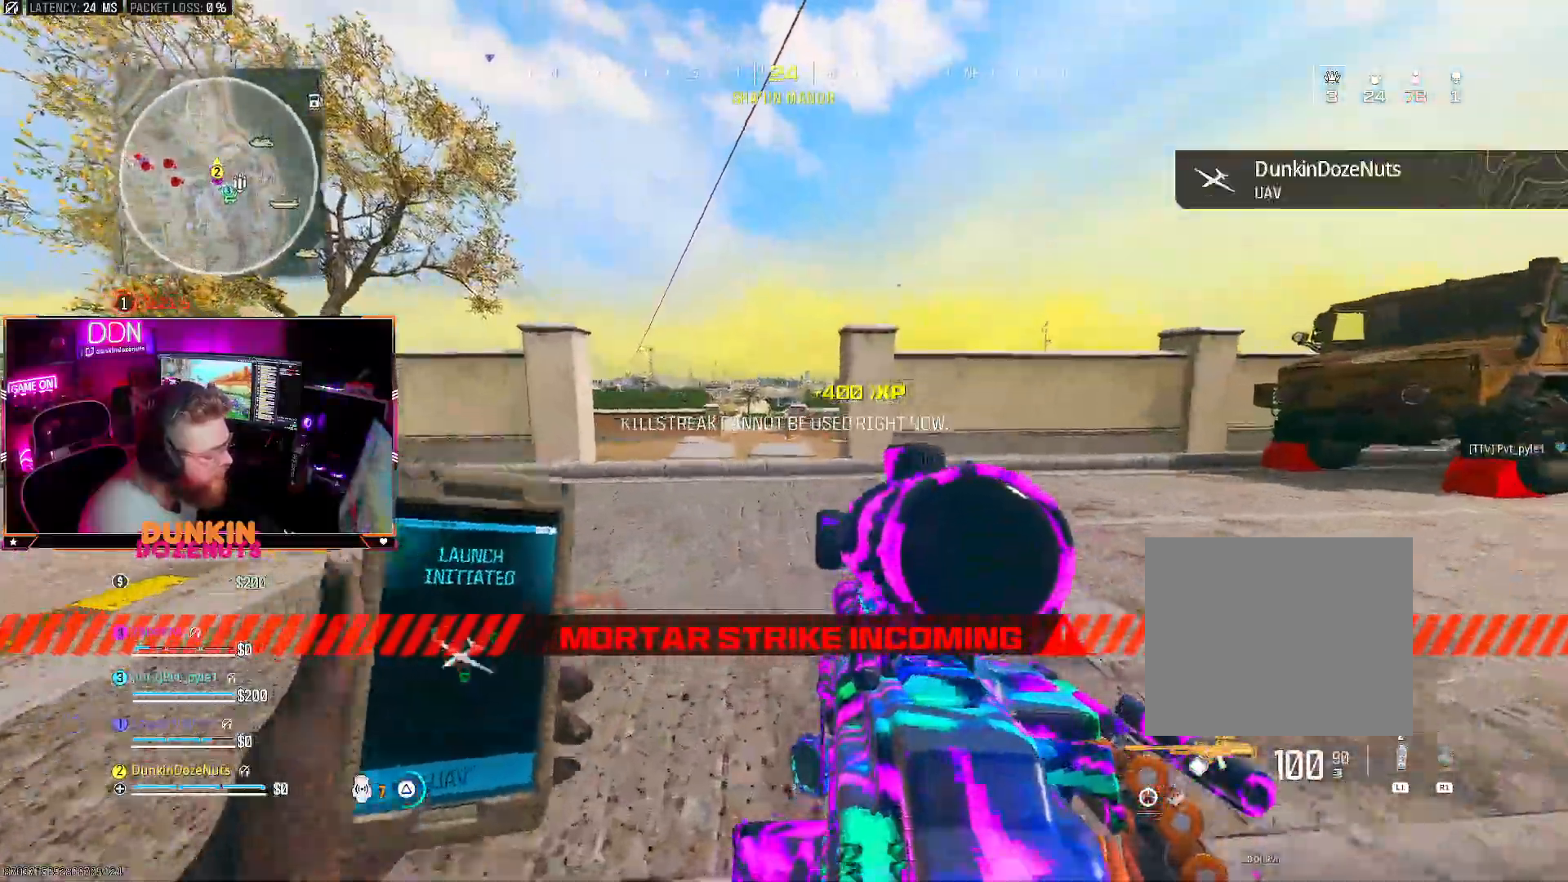
{"buttons": ["CIRCLE", "L3"], "left_stick": "up", "right_stick": "center", "events": [[33, "L3", "down"], [83, "L3", "up"], [217, "L3", "down"], [300, "CIRCLE", "down"], [317, "L3", "up"], [317, "right_stick", "left"], [367, "right_stick", "center"], [417, "L3", "down"]]}
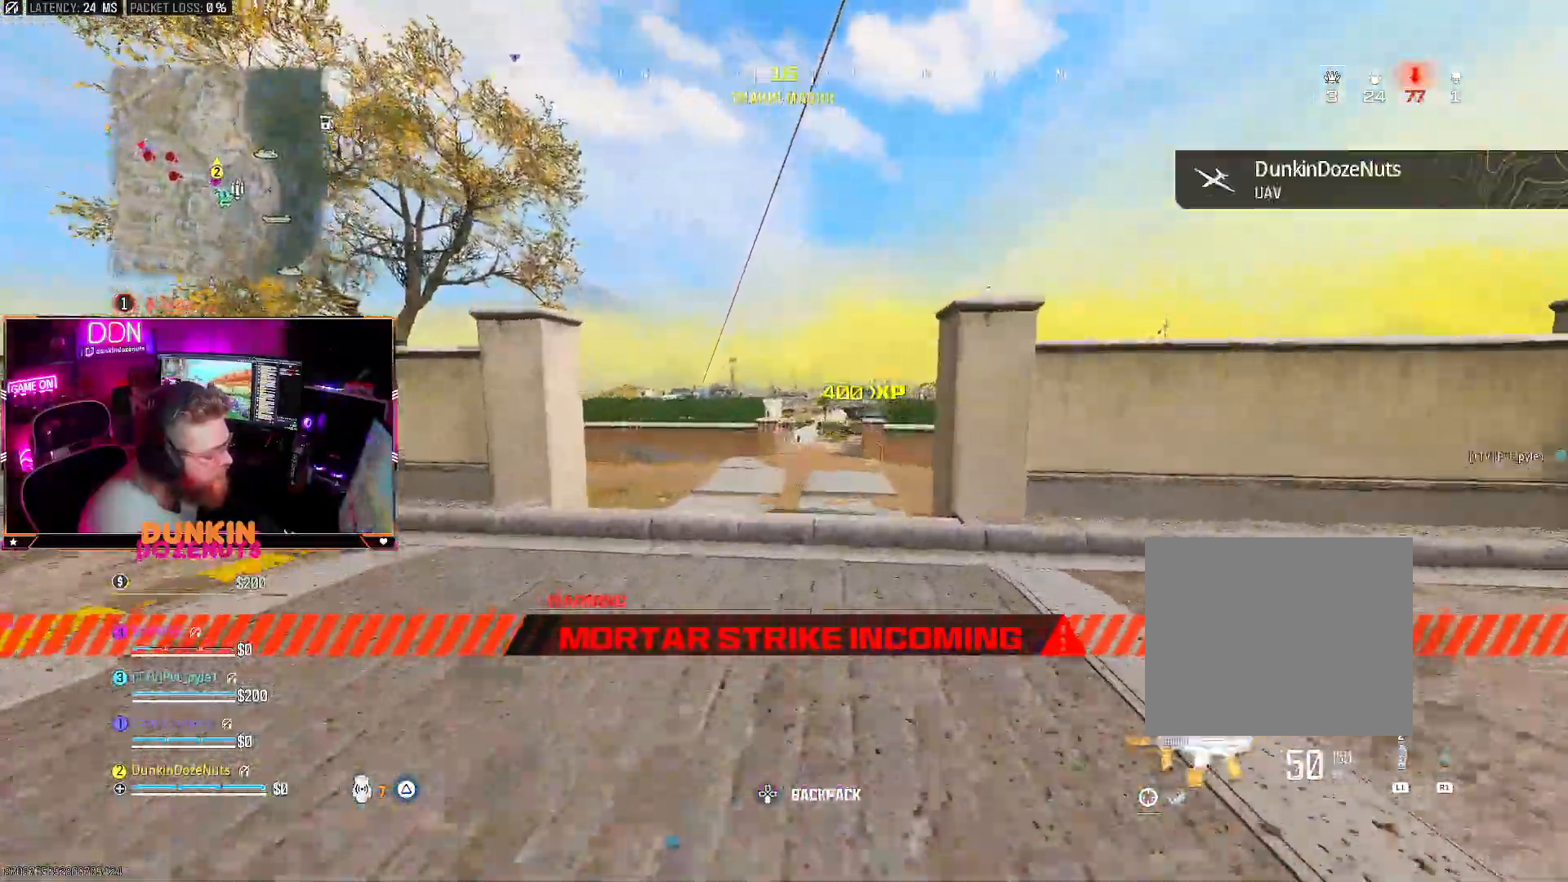
{"buttons": ["CROSS", "TRIANGLE", "L3"], "left_stick": "up", "right_stick": "right", "events": [[50, "L3", "up"], [250, "right_stick", "left"], [317, "CIRCLE", "up"], [433, "CROSS", "down"], [467, "L3", "down"], [467, "TRIANGLE", "down"], [467, "right_stick", "right"]]}
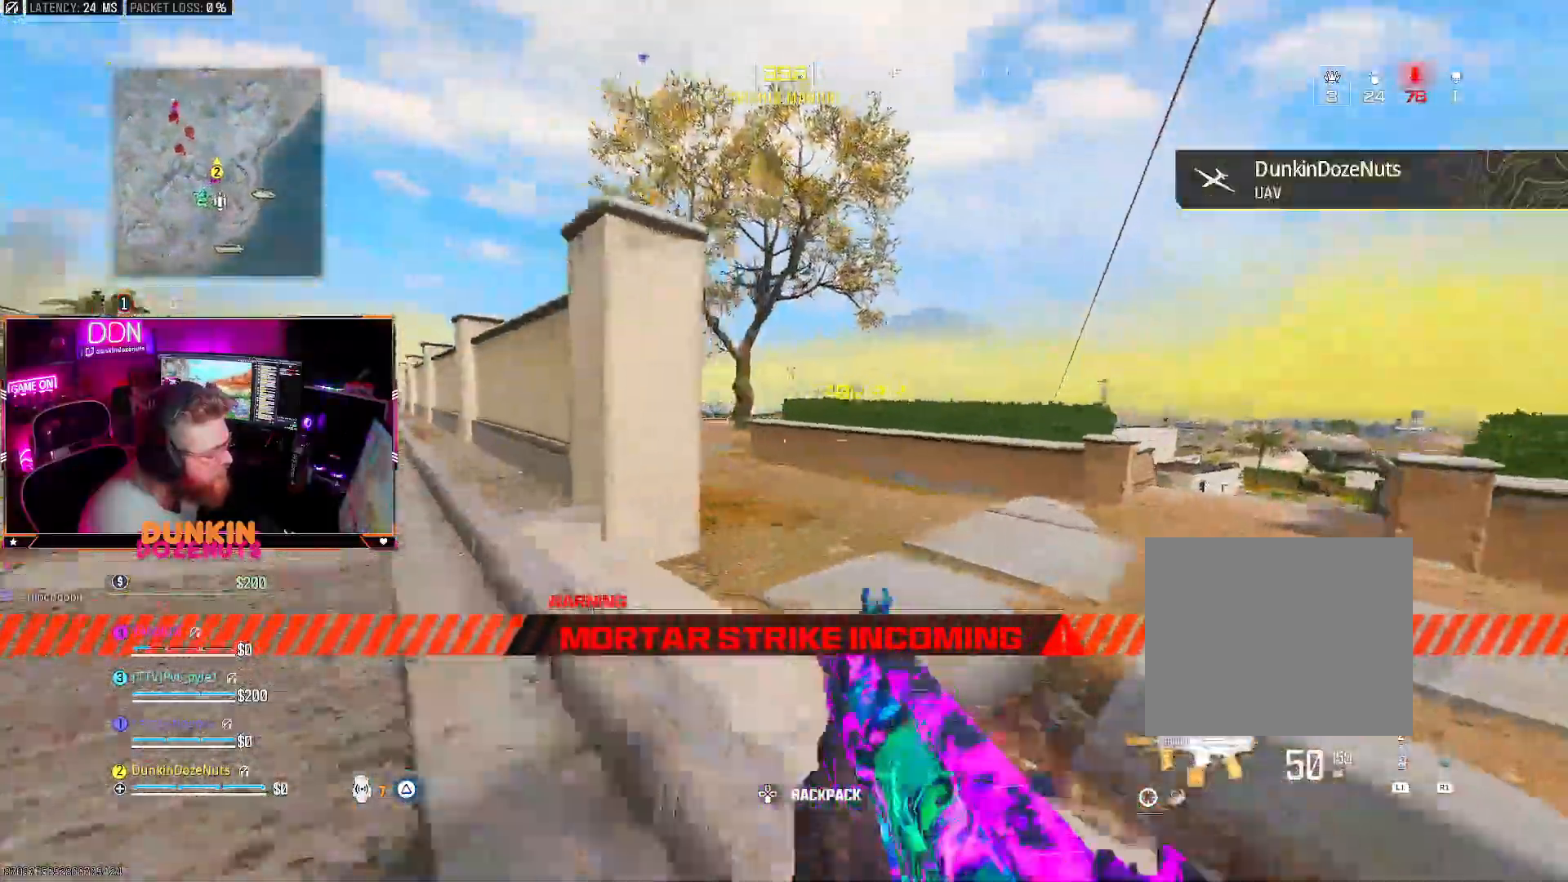
{"buttons": ["CIRCLE"], "left_stick": "up", "right_stick": "center", "events": [[50, "CROSS", "up"], [67, "L3", "up"], [67, "TRIANGLE", "up"], [150, "L3", "down"], [267, "L3", "up"], [267, "right_stick", "center"], [333, "right_stick", "left"], [367, "L3", "down"], [450, "CIRCLE", "down"], [467, "L3", "up"], [483, "right_stick", "center"]]}
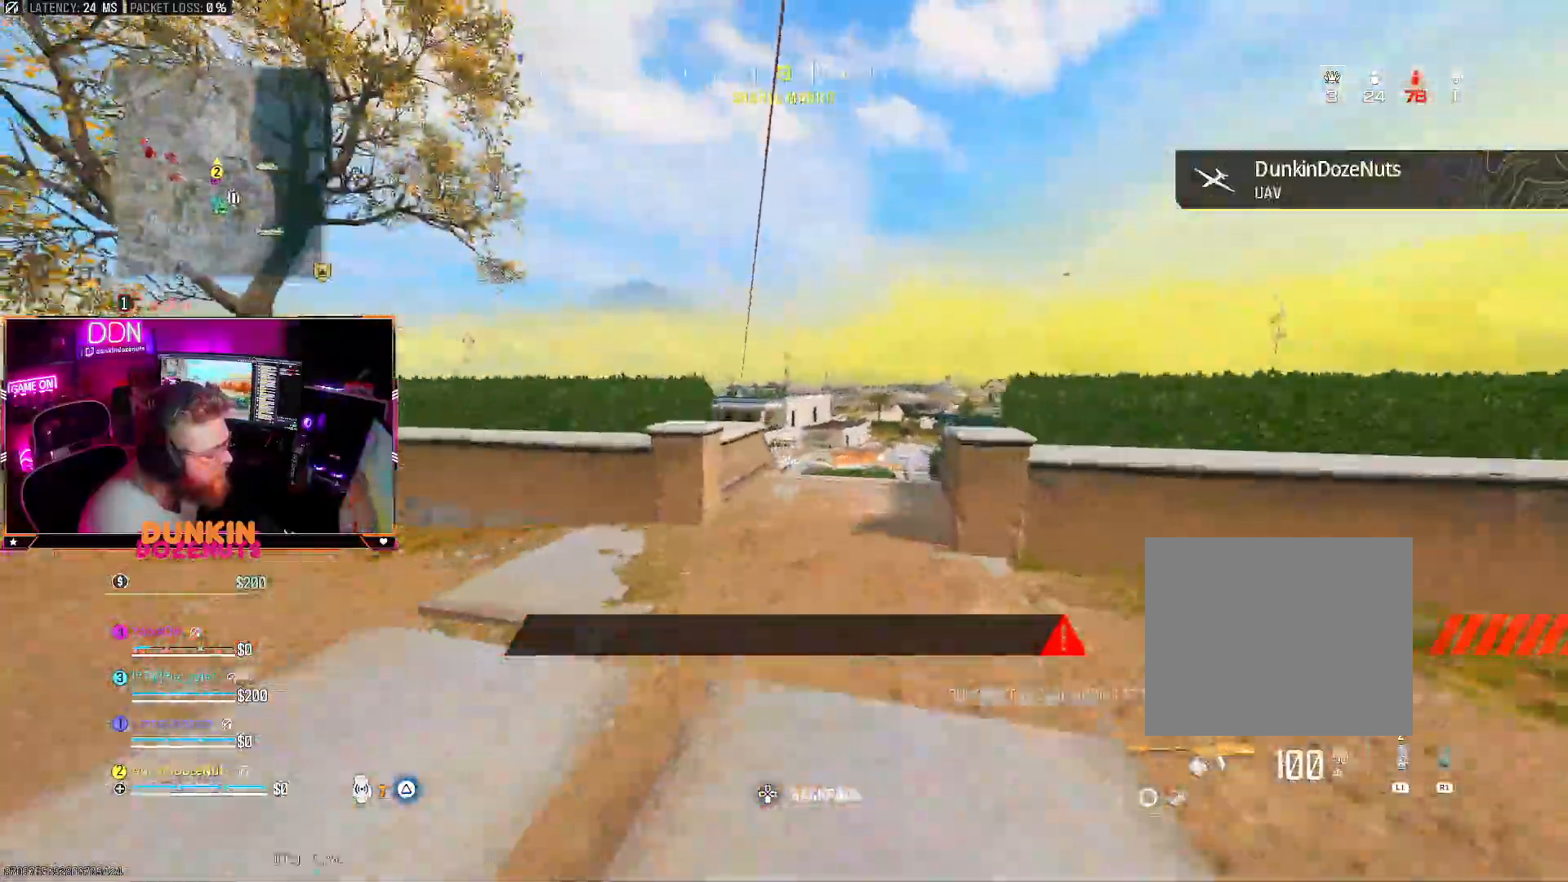
{"buttons": ["CIRCLE"], "left_stick": "up-right", "right_stick": "center"}
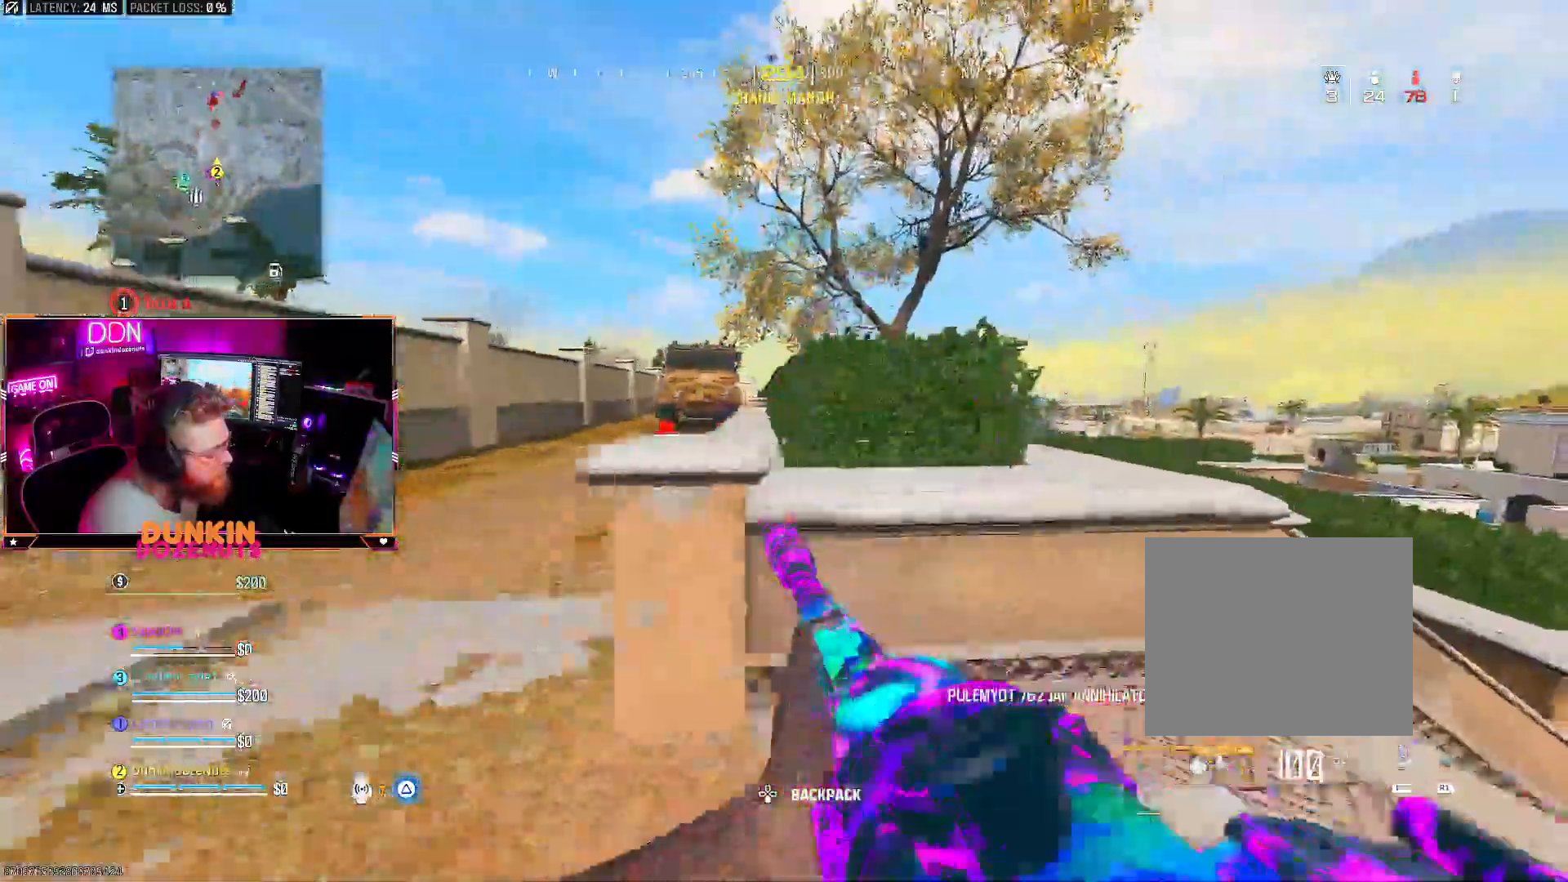
{"buttons": ["CROSS"], "left_stick": "up-right", "right_stick": "center", "events": [[50, "CIRCLE", "up"], [317, "right_stick", "up"], [417, "right_stick", "center"], [500, "CROSS", "down"]]}
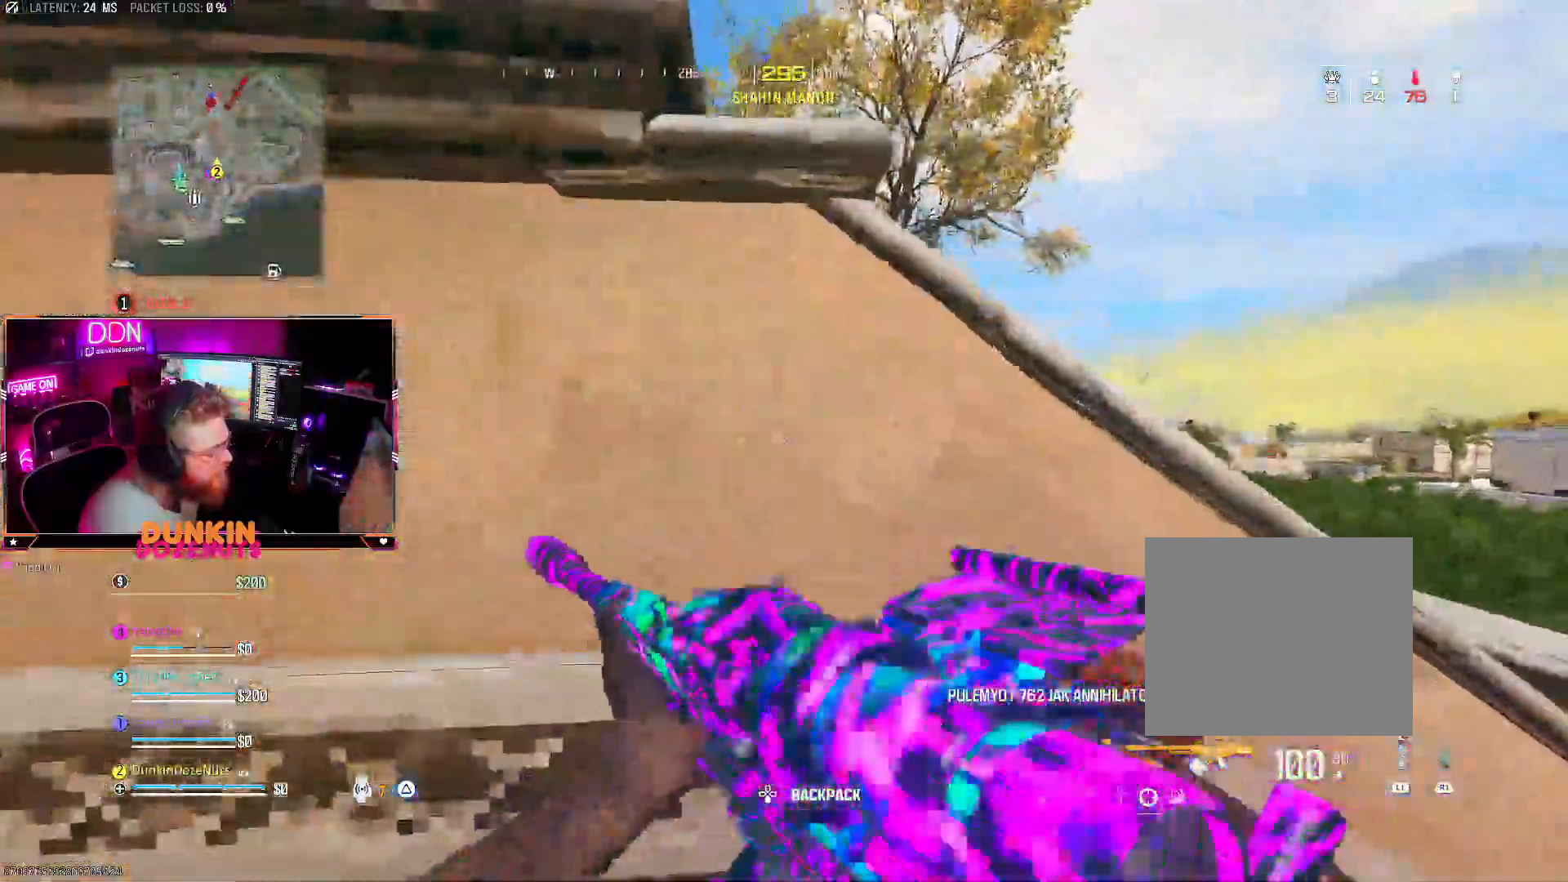
{"buttons": ["L2"], "left_stick": "right", "right_stick": "up", "events": [[100, "L2", "down"], [117, "right_stick", "left"], [133, "left_stick", "right"], [167, "right_stick", "center"], [200, "CROSS", "up"], [433, "right_stick", "up"]]}
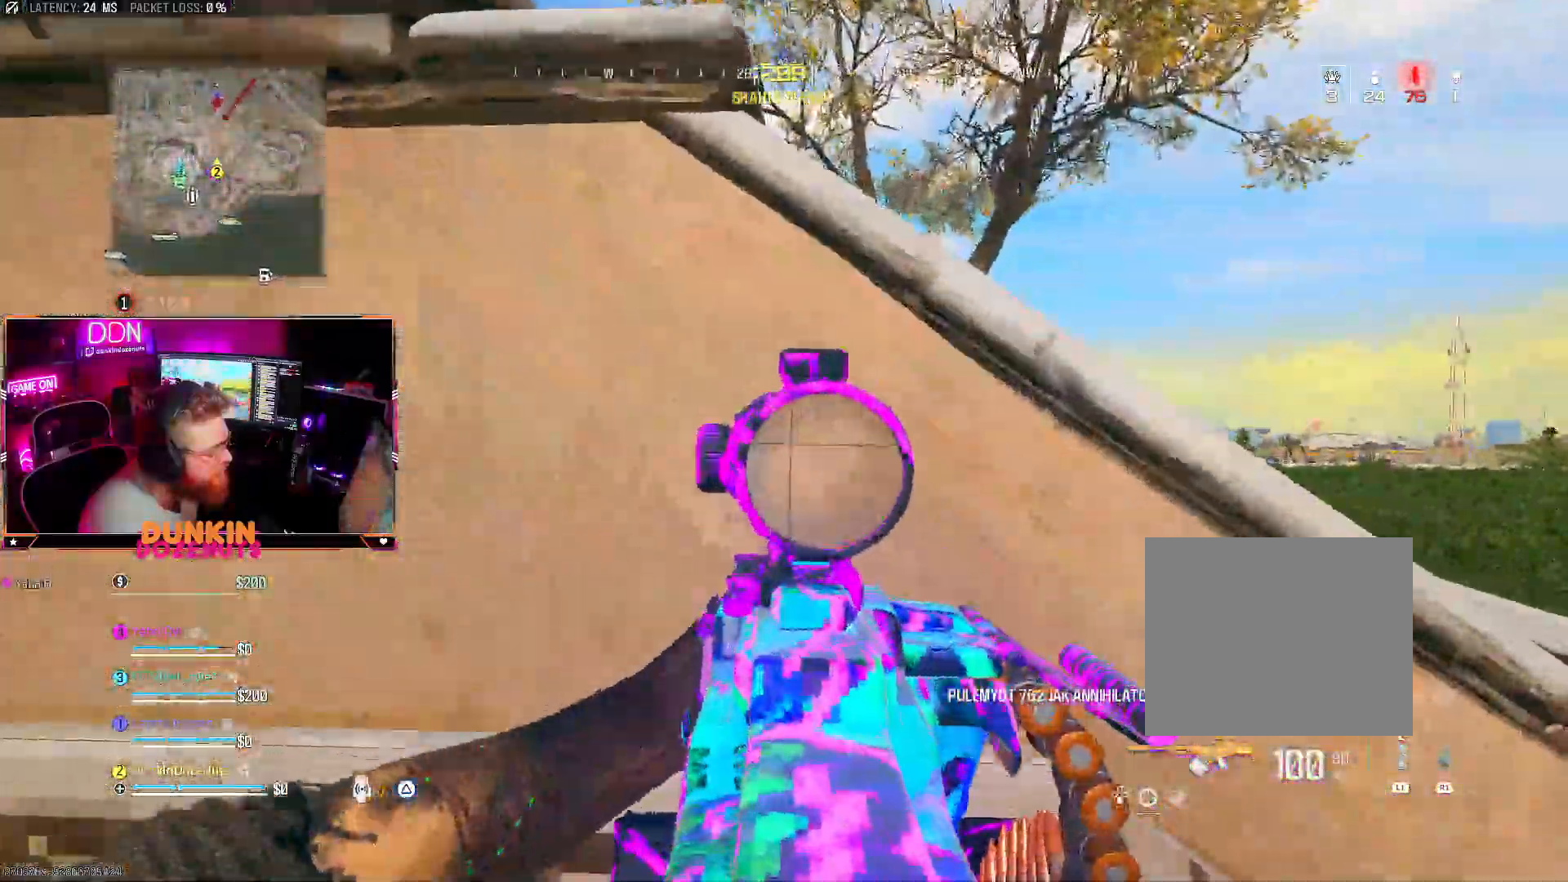
{"buttons": ["L2"], "left_stick": "center", "right_stick": "left", "events": [[50, "CROSS", "down"], [67, "right_stick", "right"], [183, "CROSS", "up"], [333, "right_stick", "center"], [433, "right_stick", "left"], [500, "left_stick", "center"]]}
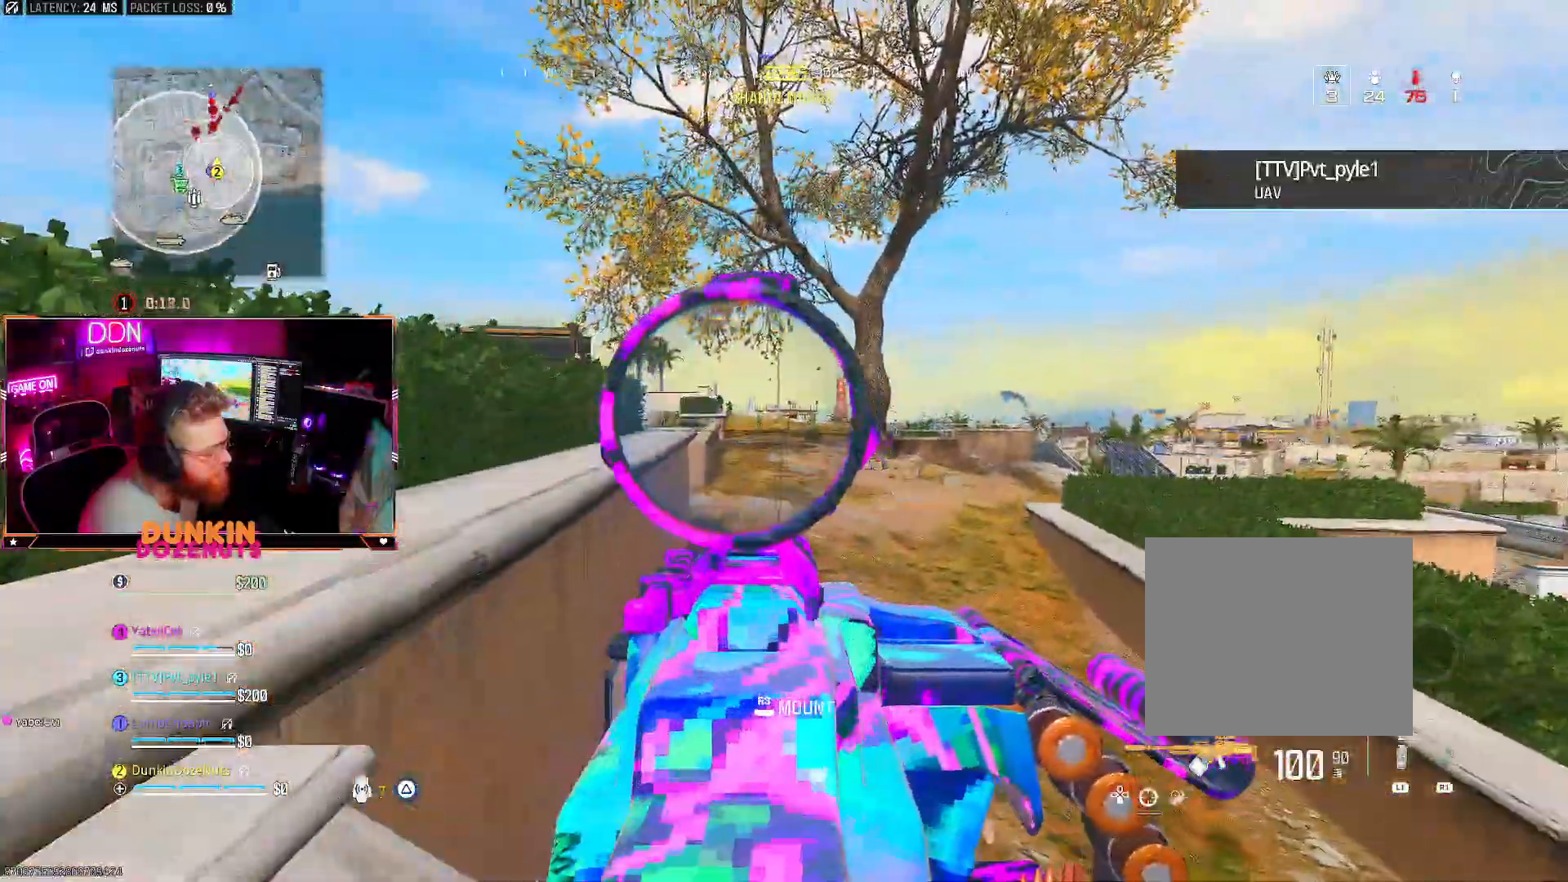
{"buttons": ["L2"], "left_stick": "right", "right_stick": "left", "events": [[17, "right_stick", "center"], [33, "left_stick", "left"], [200, "right_stick", "up"], [383, "right_stick", "left"], [483, "left_stick", "right"]]}
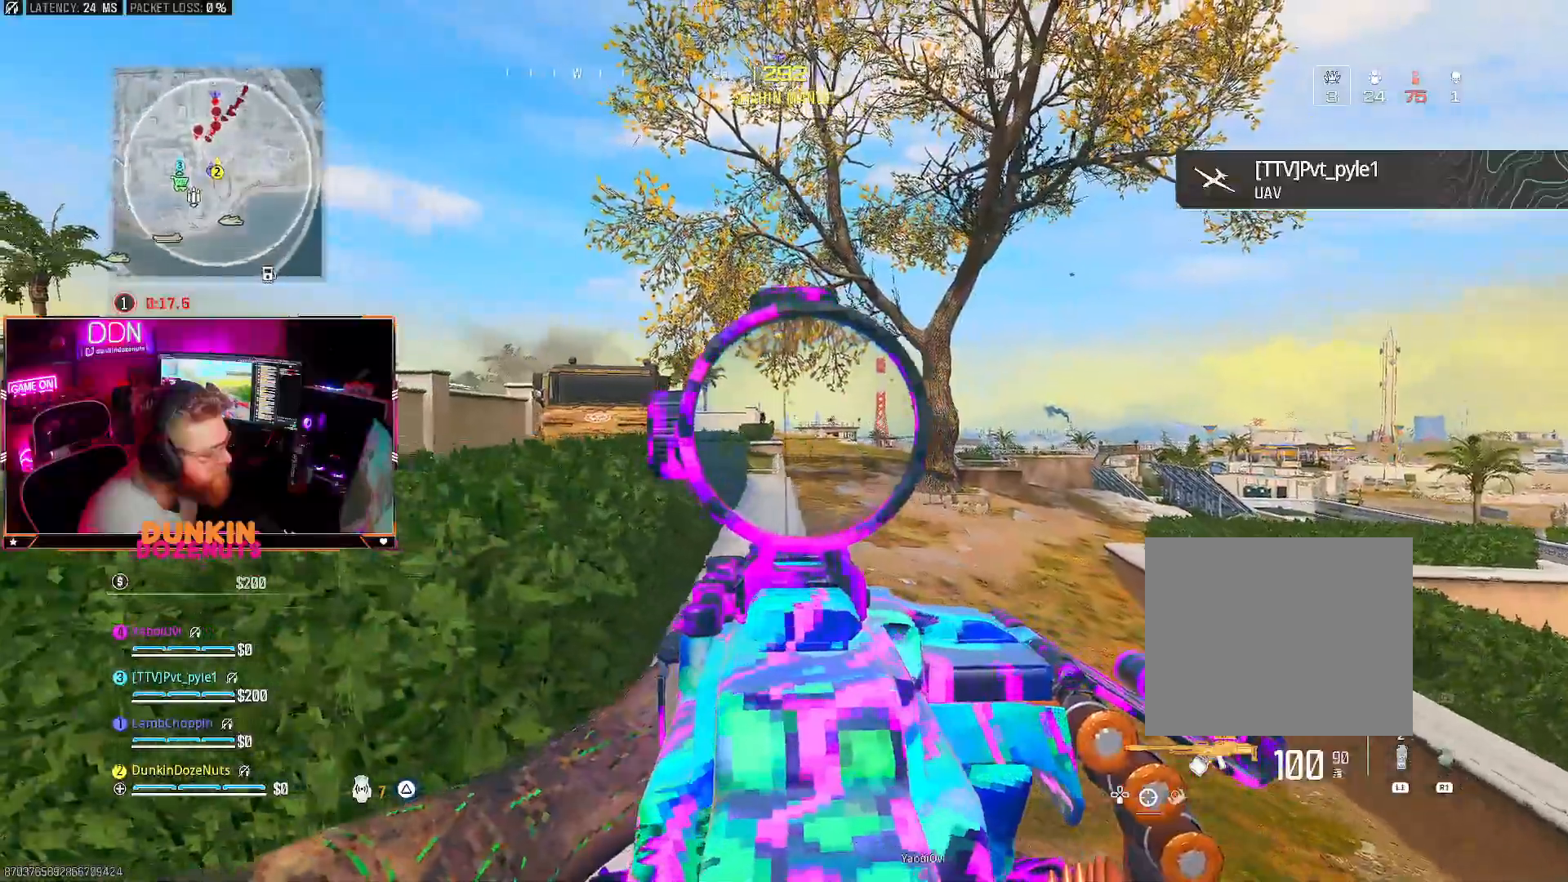
{"buttons": ["L2", "R2"], "left_stick": "center", "right_stick": "center", "events": [[33, "R2", "down"], [100, "right_stick", "center"], [150, "left_stick", "center"], [167, "right_stick", "down"], [317, "DPAD_UP", "down"], [400, "DPAD_UP", "up"], [450, "right_stick", "center"]]}
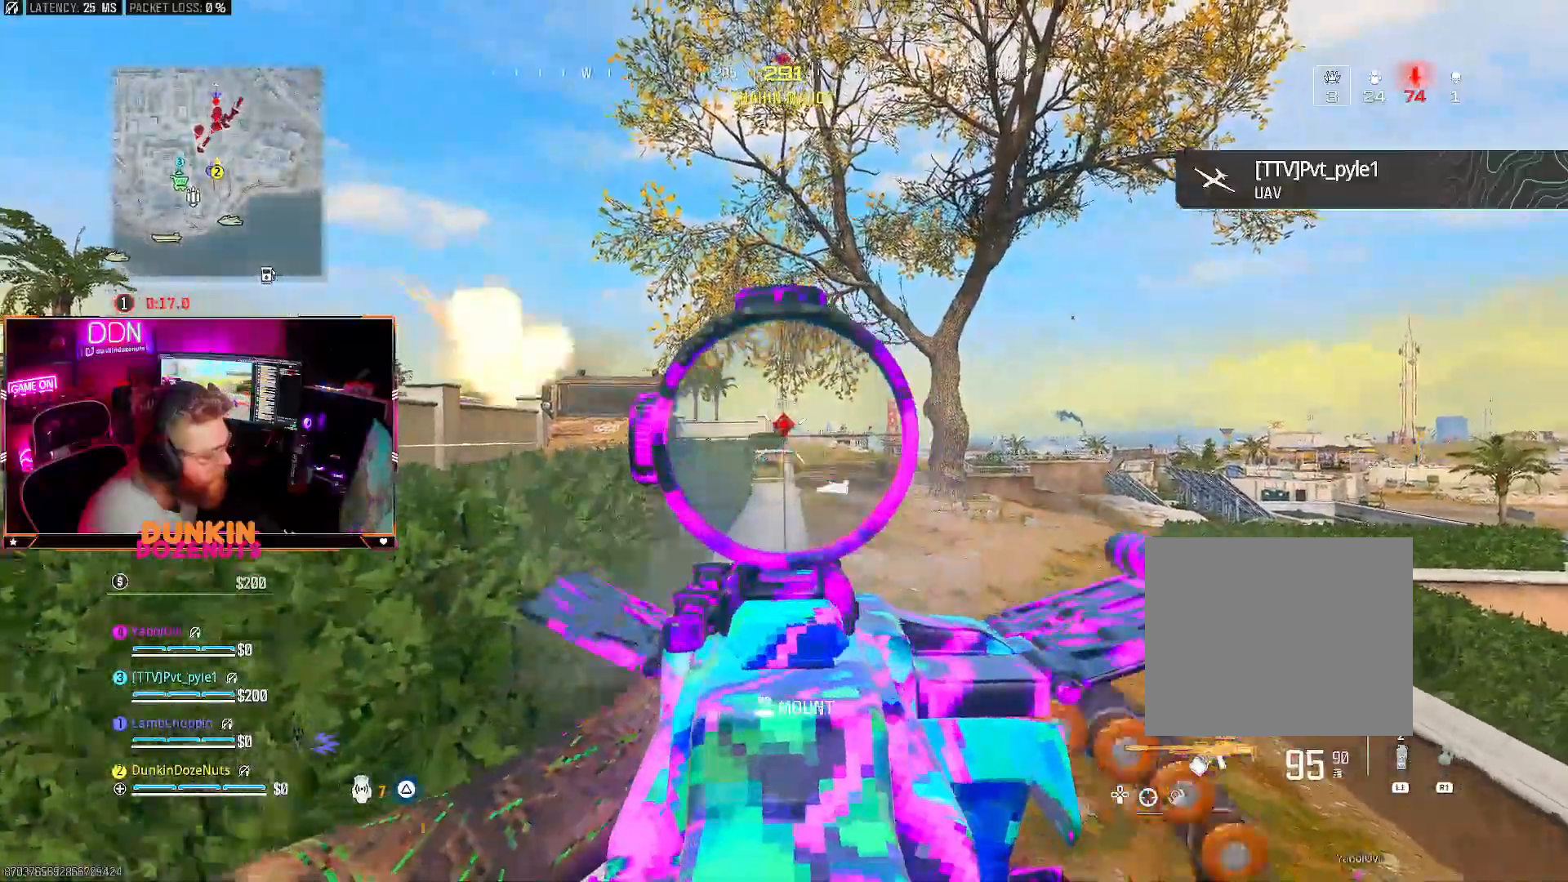
{"buttons": ["L2", "R2"], "left_stick": "center", "right_stick": "down", "events": [[133, "left_stick", "left"], [167, "right_stick", "down"], [250, "left_stick", "right"], [433, "left_stick", "center"]]}
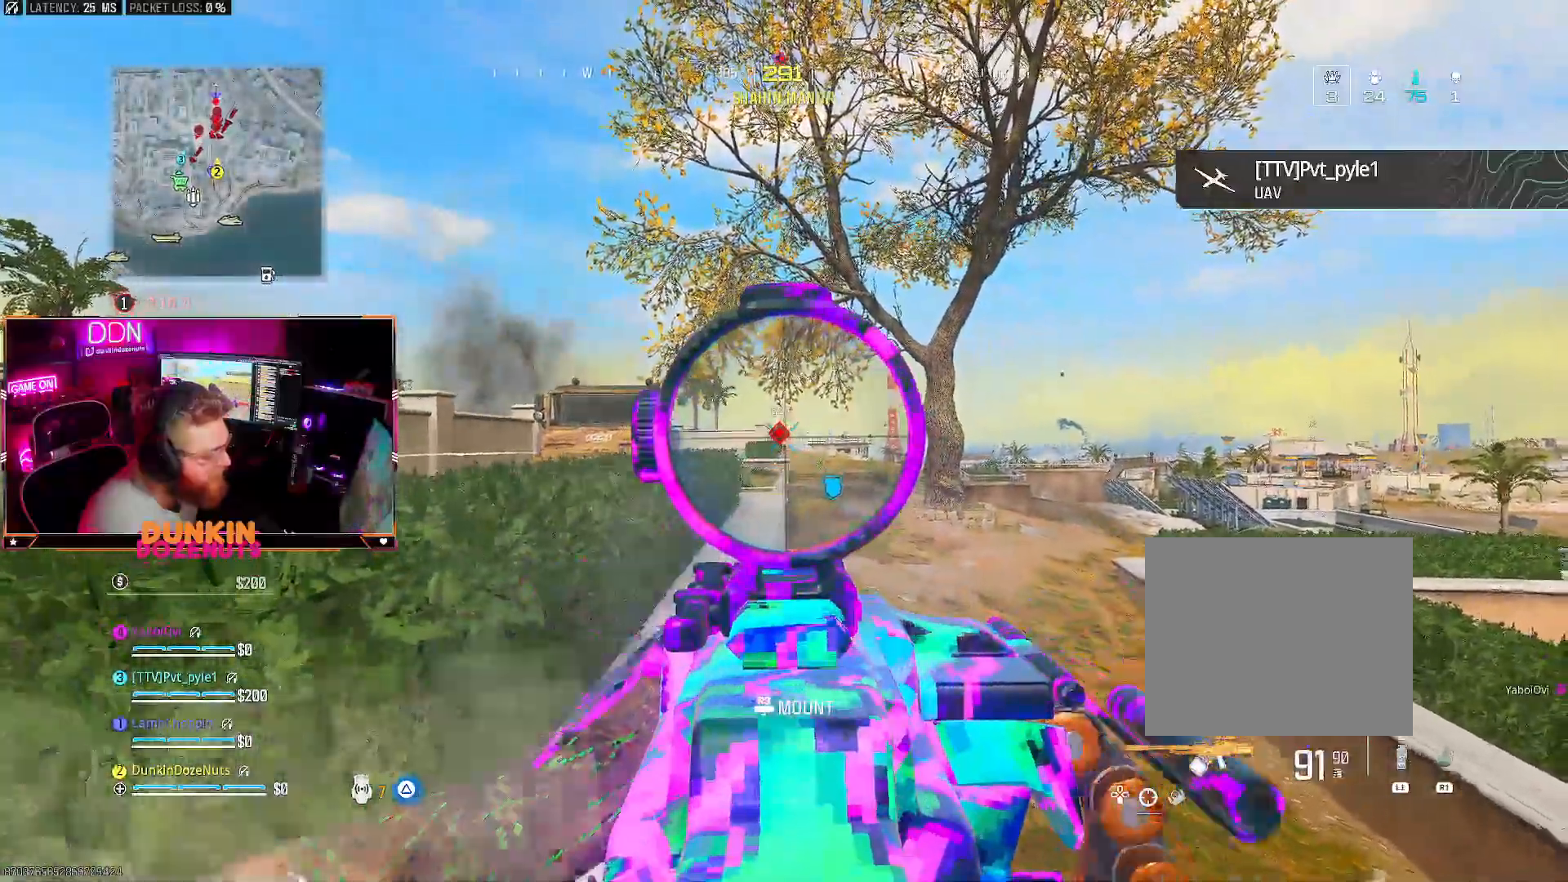
{"buttons": ["L2", "R2"], "left_stick": "left", "right_stick": "center", "events": [[117, "left_stick", "right"], [217, "left_stick", "center"], [217, "right_stick", "left"], [283, "right_stick", "up"], [400, "right_stick", "center"], [433, "left_stick", "left"]]}
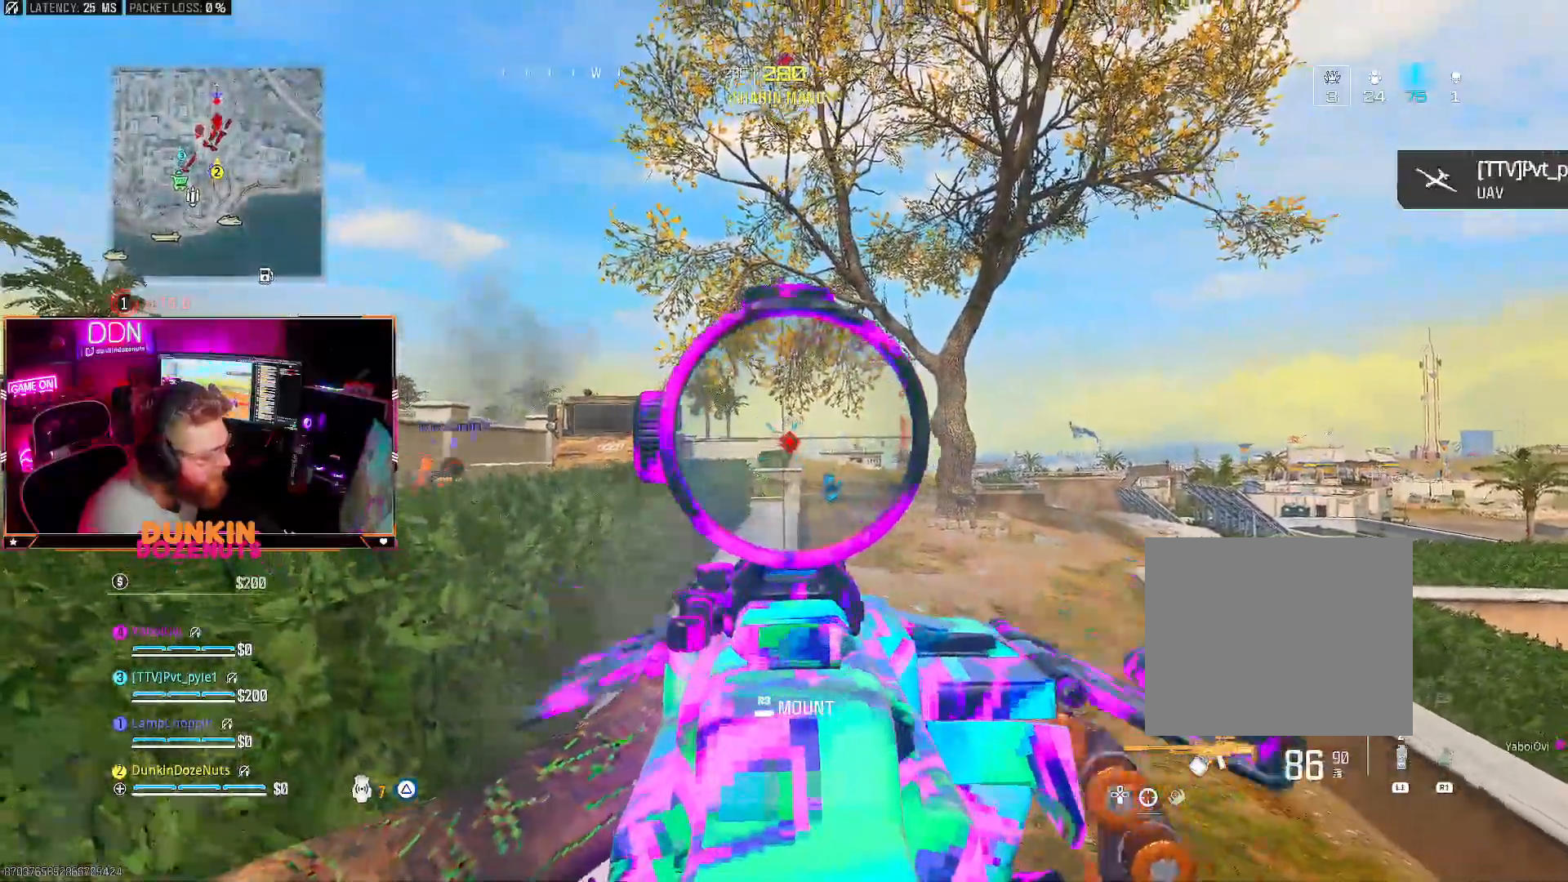
{"buttons": ["L2", "R2"], "left_stick": "center", "right_stick": "down", "events": [[17, "right_stick", "down-right"], [67, "right_stick", "down"], [100, "left_stick", "center"], [333, "left_stick", "right"], [483, "left_stick", "center"]]}
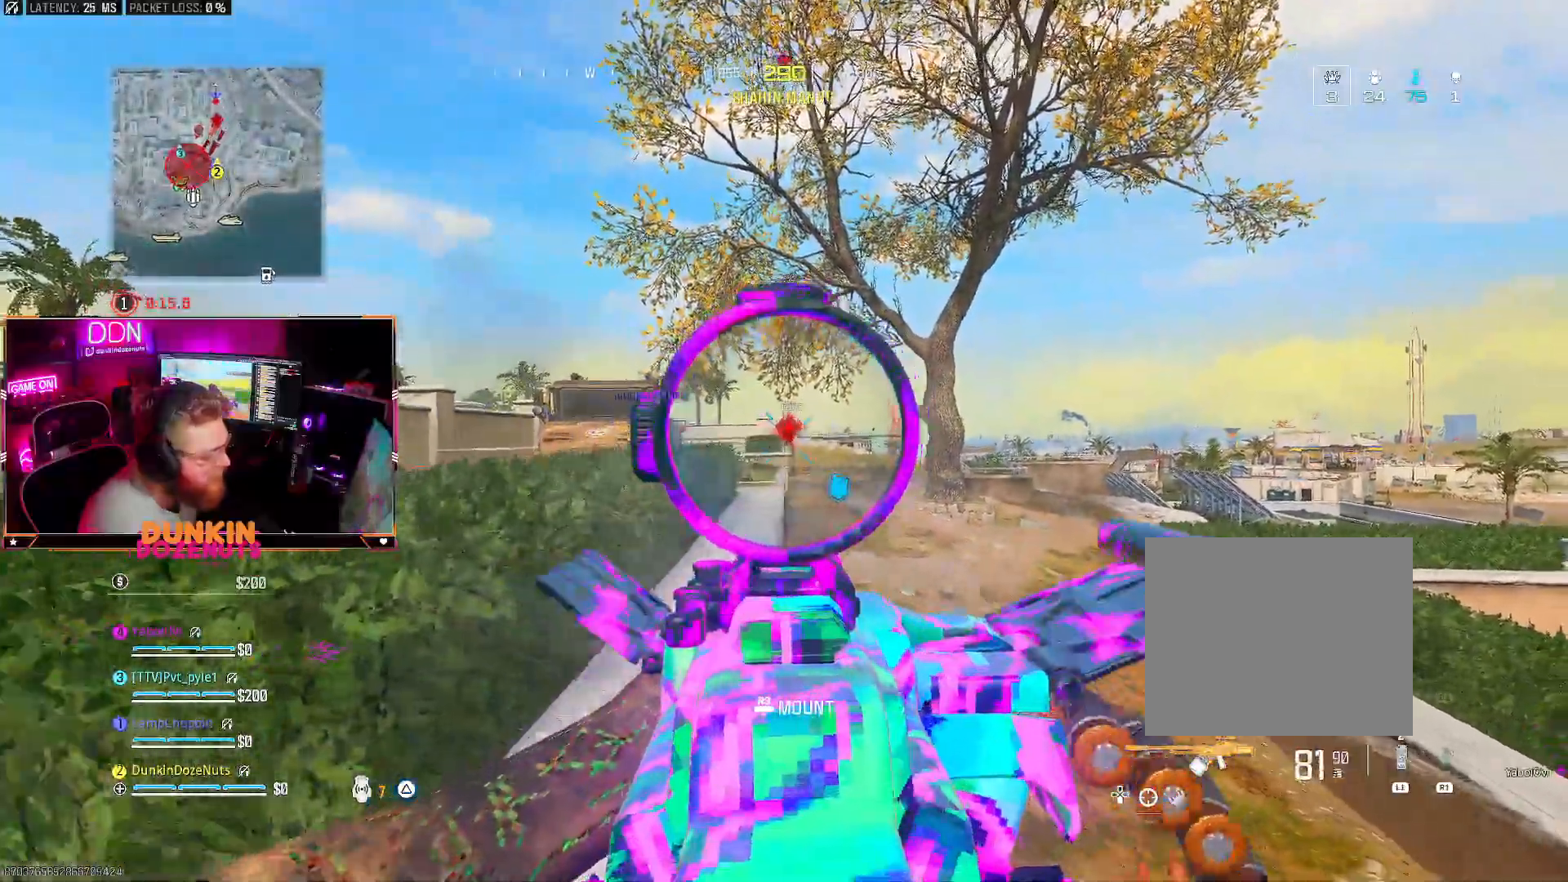
{"buttons": ["L2", "R2"], "left_stick": "center", "right_stick": "center", "events": [[100, "left_stick", "left"], [200, "left_stick", "center"], [333, "right_stick", "center"], [367, "left_stick", "right"], [500, "left_stick", "center"]]}
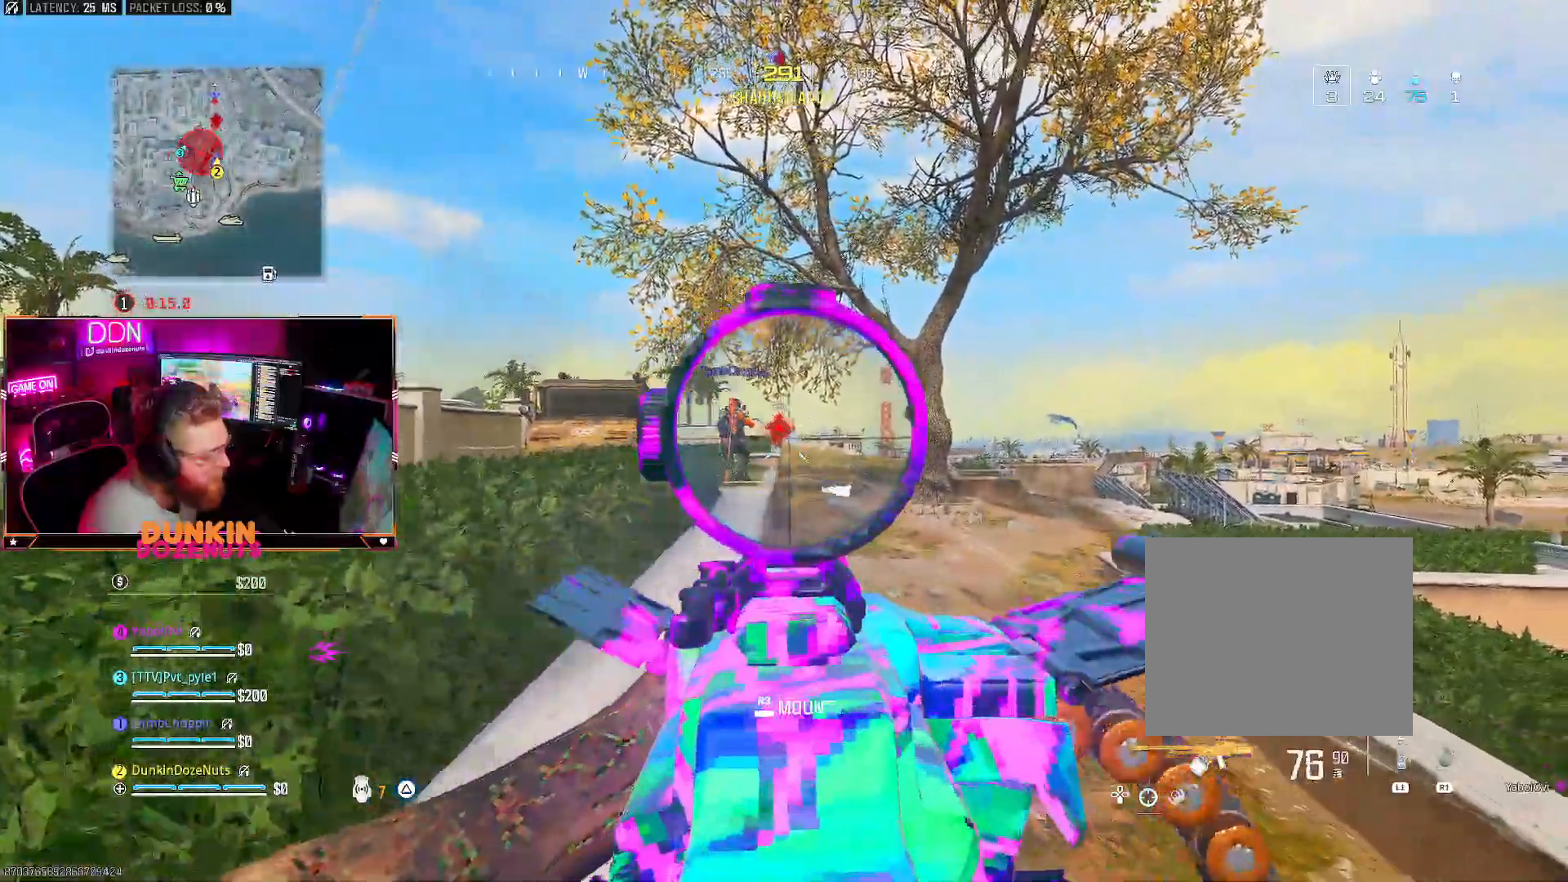
{"buttons": ["L2", "R2"], "left_stick": "center", "right_stick": "down-left", "events": [[33, "right_stick", "down"], [83, "left_stick", "left"], [117, "right_stick", "left"], [183, "right_stick", "center"], [200, "left_stick", "right"], [333, "right_stick", "down"], [350, "left_stick", "center"], [433, "right_stick", "down-left"]]}
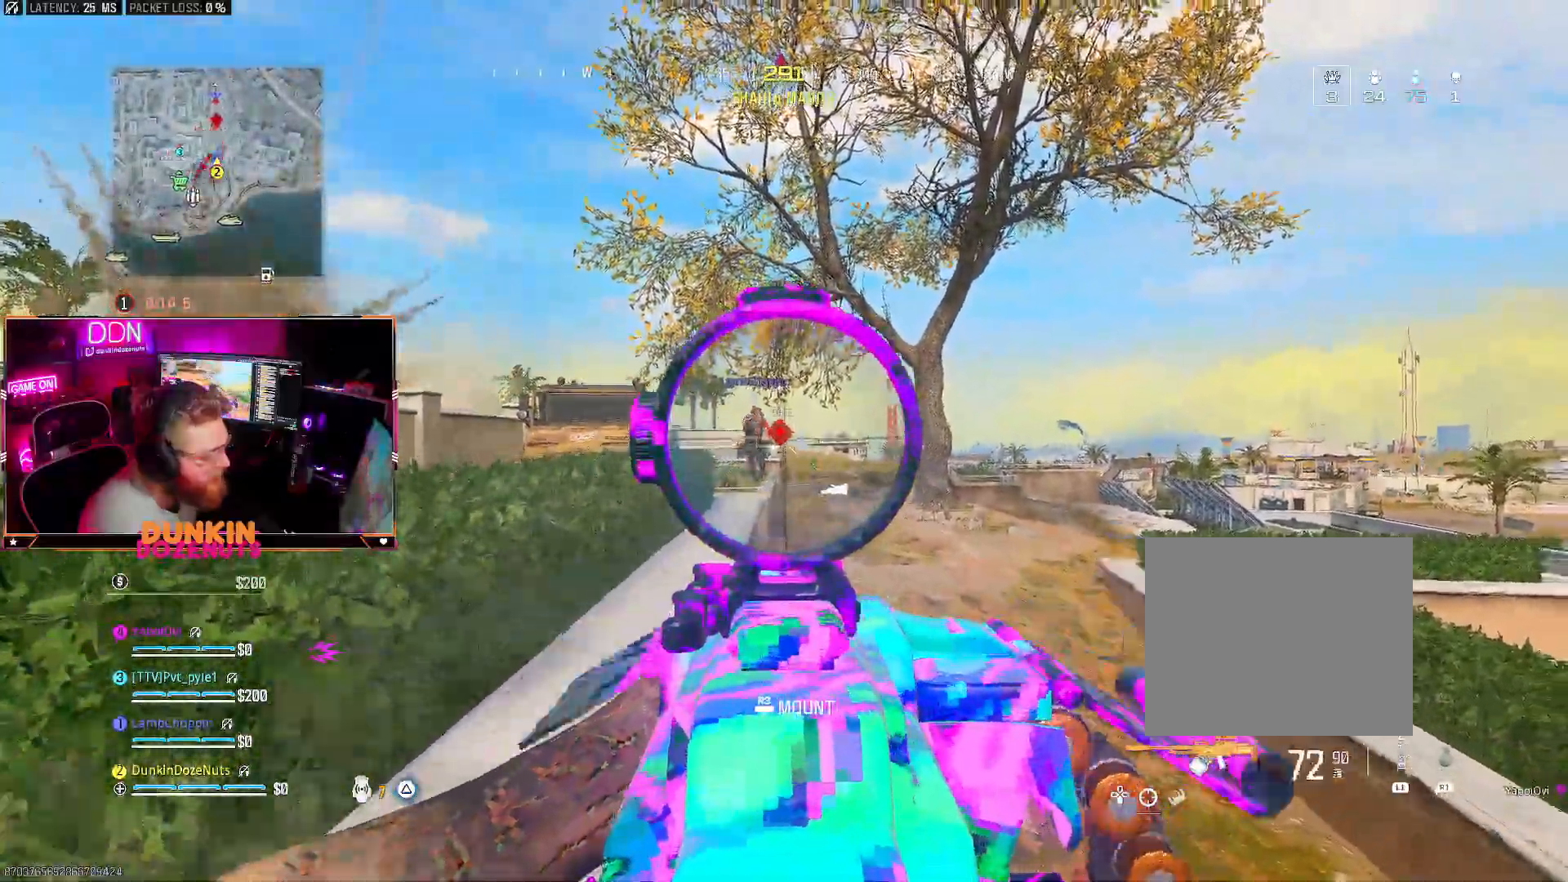
{"buttons": ["L2", "R2"], "left_stick": "center", "right_stick": "down", "events": [[33, "left_stick", "right"], [83, "right_stick", "down"], [267, "left_stick", "center"]]}
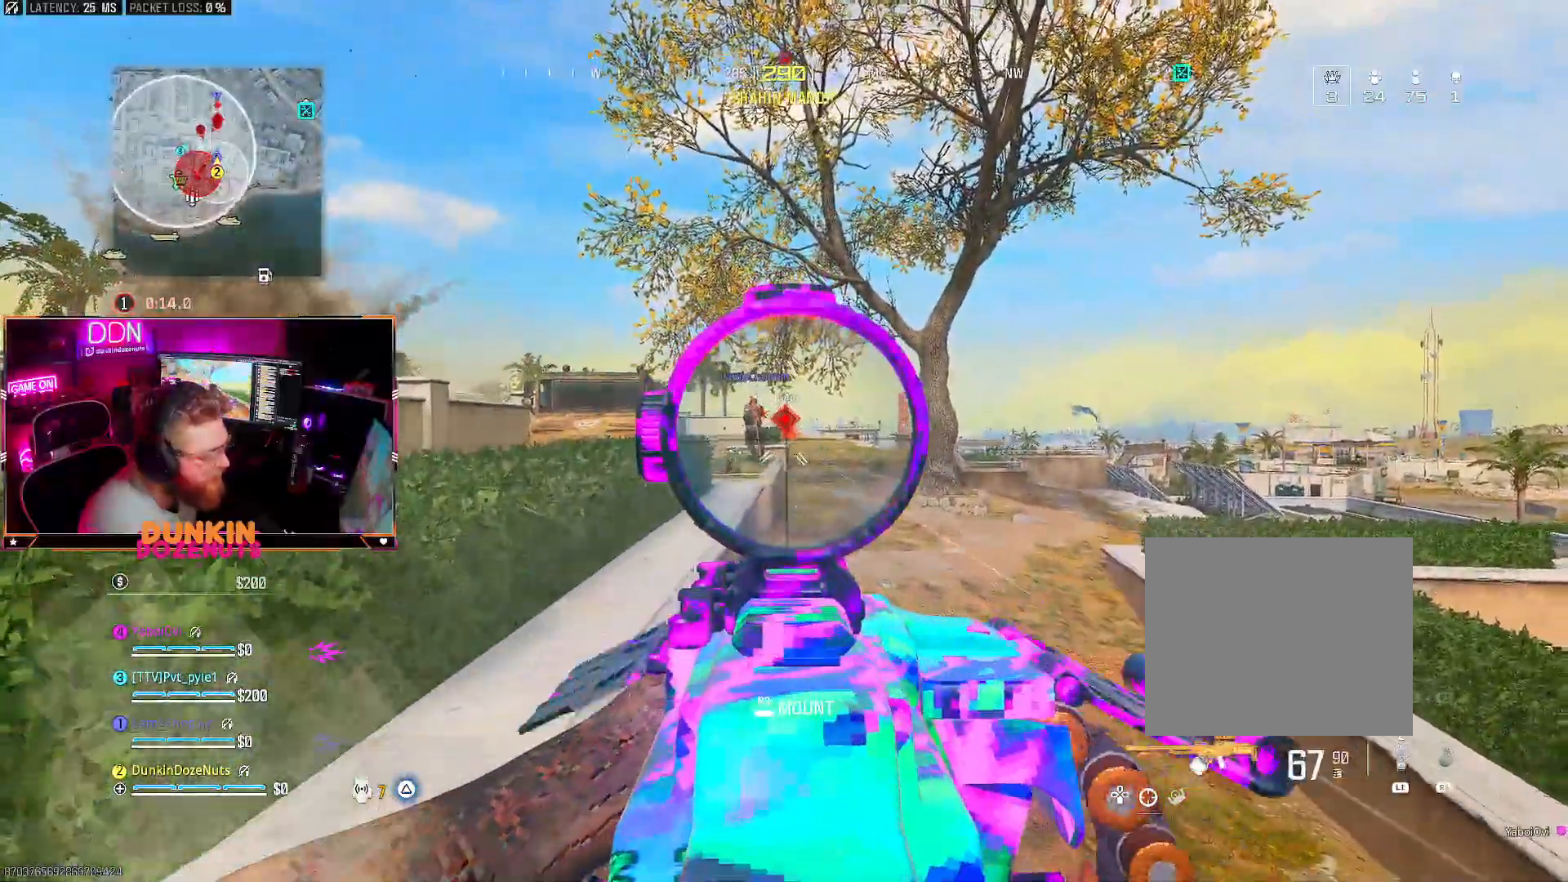
{"buttons": ["L2", "R2"], "left_stick": "right", "right_stick": "down", "events": [[33, "right_stick", "center"], [283, "right_stick", "down"], [400, "left_stick", "right"]]}